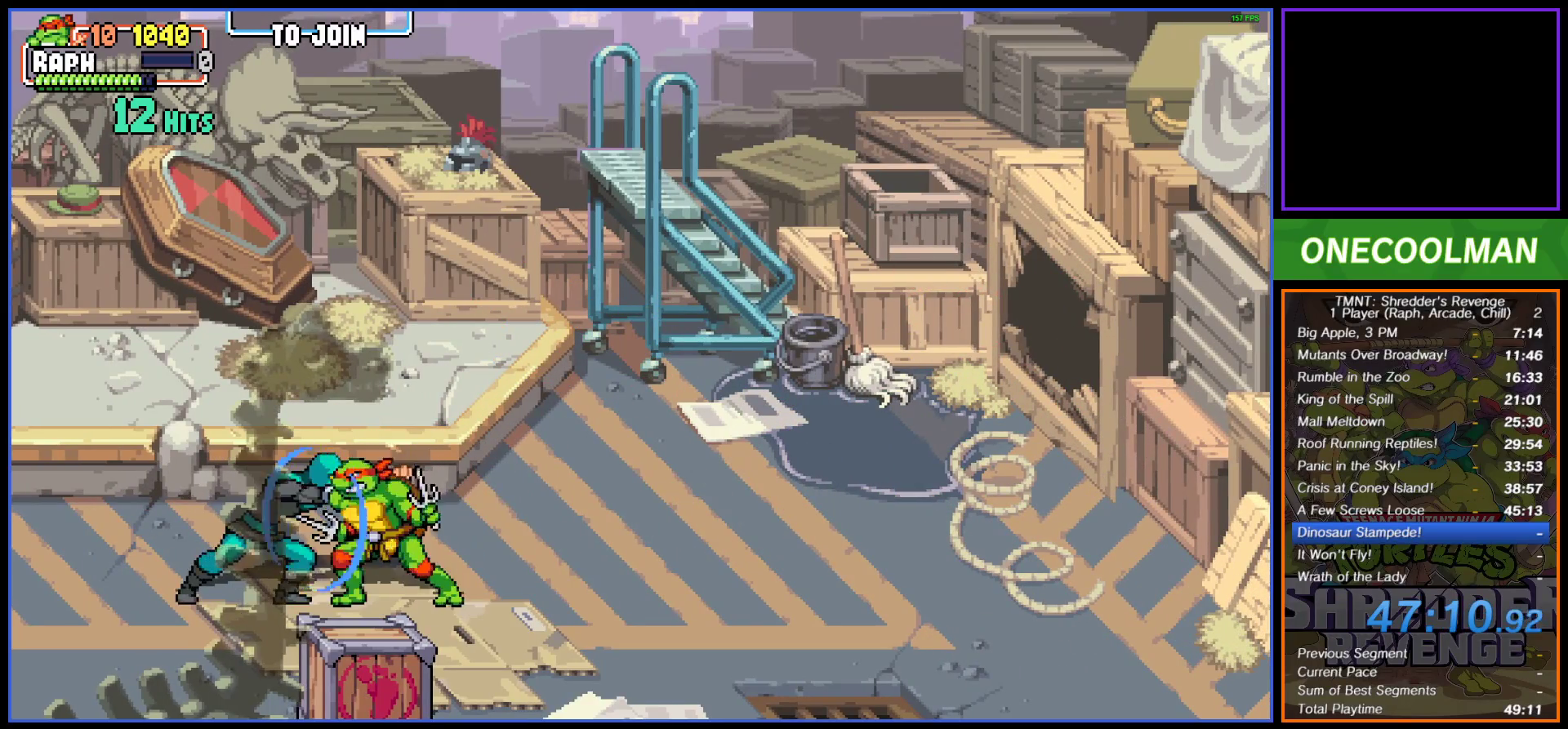
Gameplay with a controller (PlayStation layout); each line is a JSON object with the inputs held at the frame after it. "button_events" lists button changes between this image and that frame as [ms after this image, input, new state], when the widget could be followed in between (sticks are given only as held states). Not read: L2 L3 R2 R3 left_stick right_stick.
{"buttons": ["SQUARE"], "button_events": [[50, "SQUARE", "down"], [100, "SQUARE", "up"], [183, "SQUARE", "down"], [267, "SQUARE", "up"], [333, "SQUARE", "down"], [383, "DPAD_LEFT", "down"], [417, "SQUARE", "up"], [483, "DPAD_LEFT", "up"], [483, "SQUARE", "down"]]}
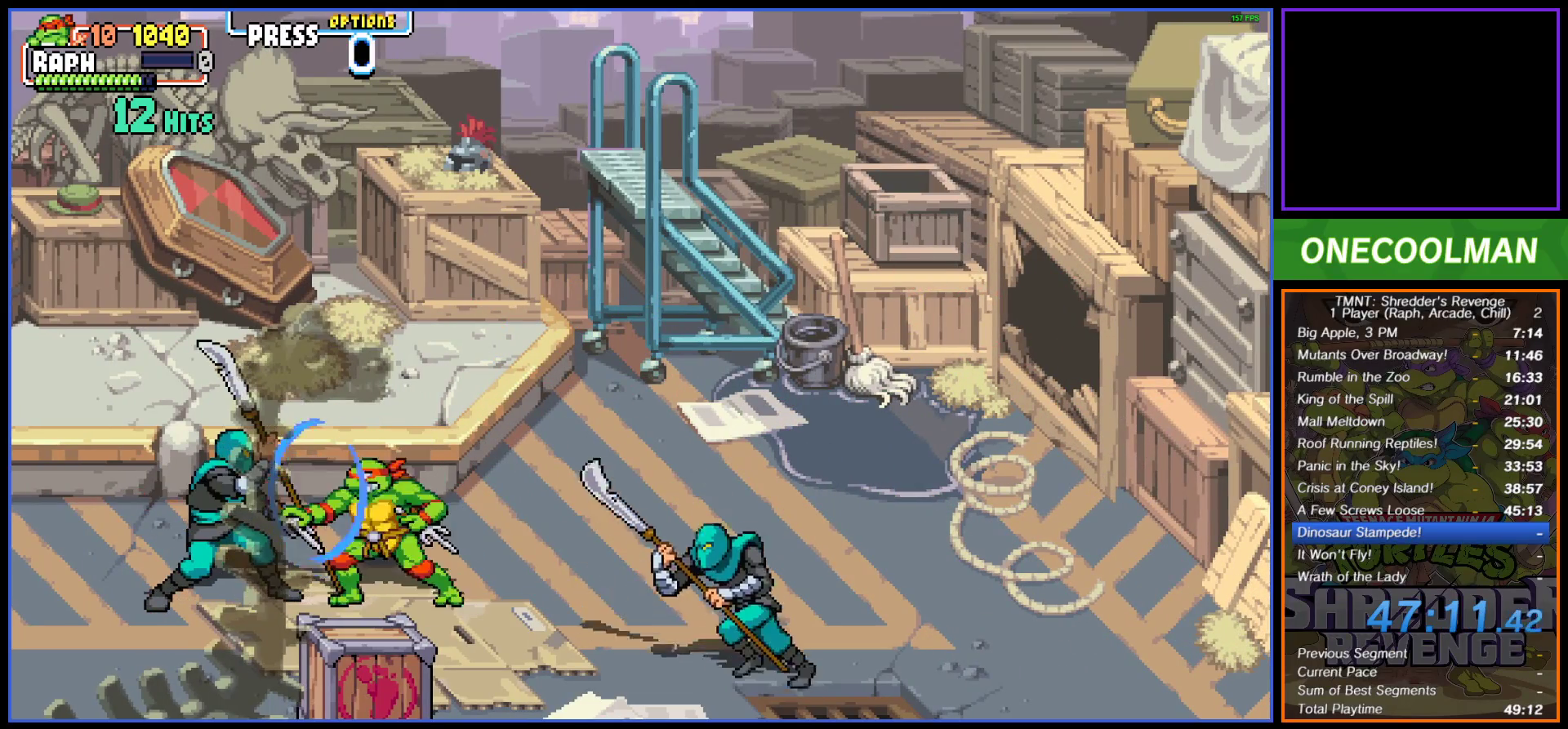
{"buttons": ["SQUARE", "DPAD_LEFT"], "button_events": [[67, "SQUARE", "up"], [83, "DPAD_LEFT", "down"], [117, "SQUARE", "down"], [133, "DPAD_LEFT", "up"], [200, "DPAD_LEFT", "down"], [217, "SQUARE", "up"], [267, "SQUARE", "down"]]}
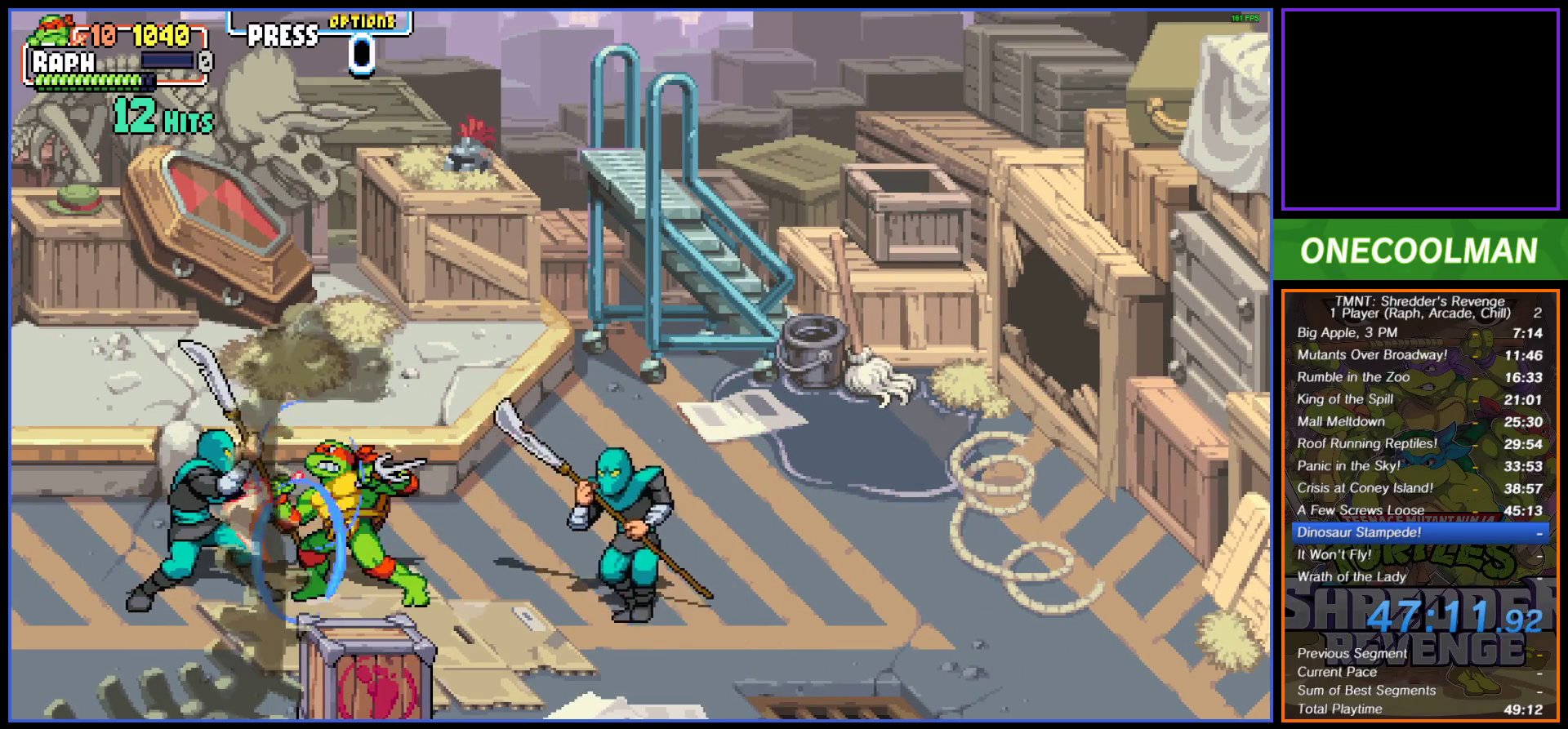
{"buttons": ["SQUARE", "DPAD_LEFT"], "button_events": []}
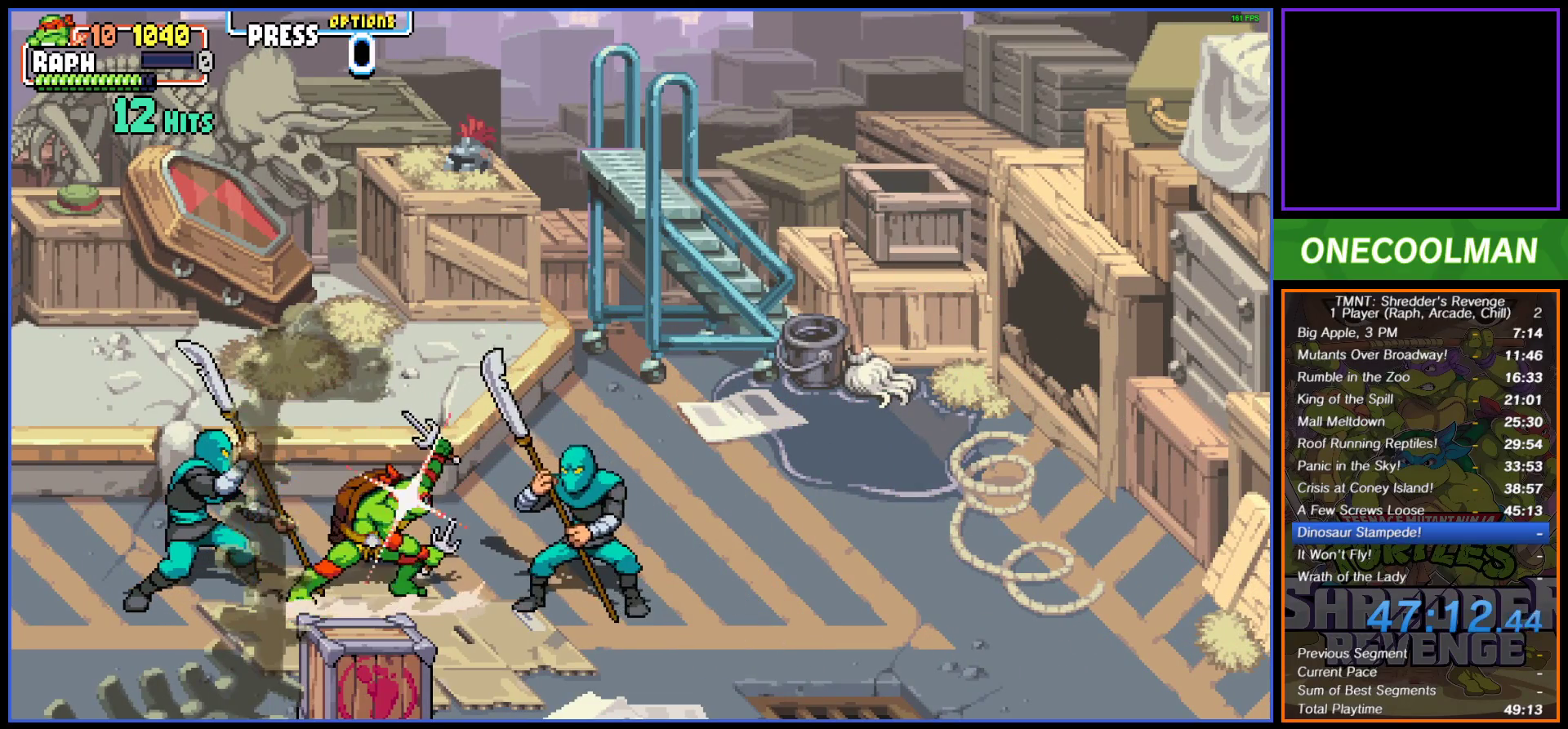
{"buttons": [], "button_events": [[167, "SQUARE", "up"], [467, "DPAD_LEFT", "up"]]}
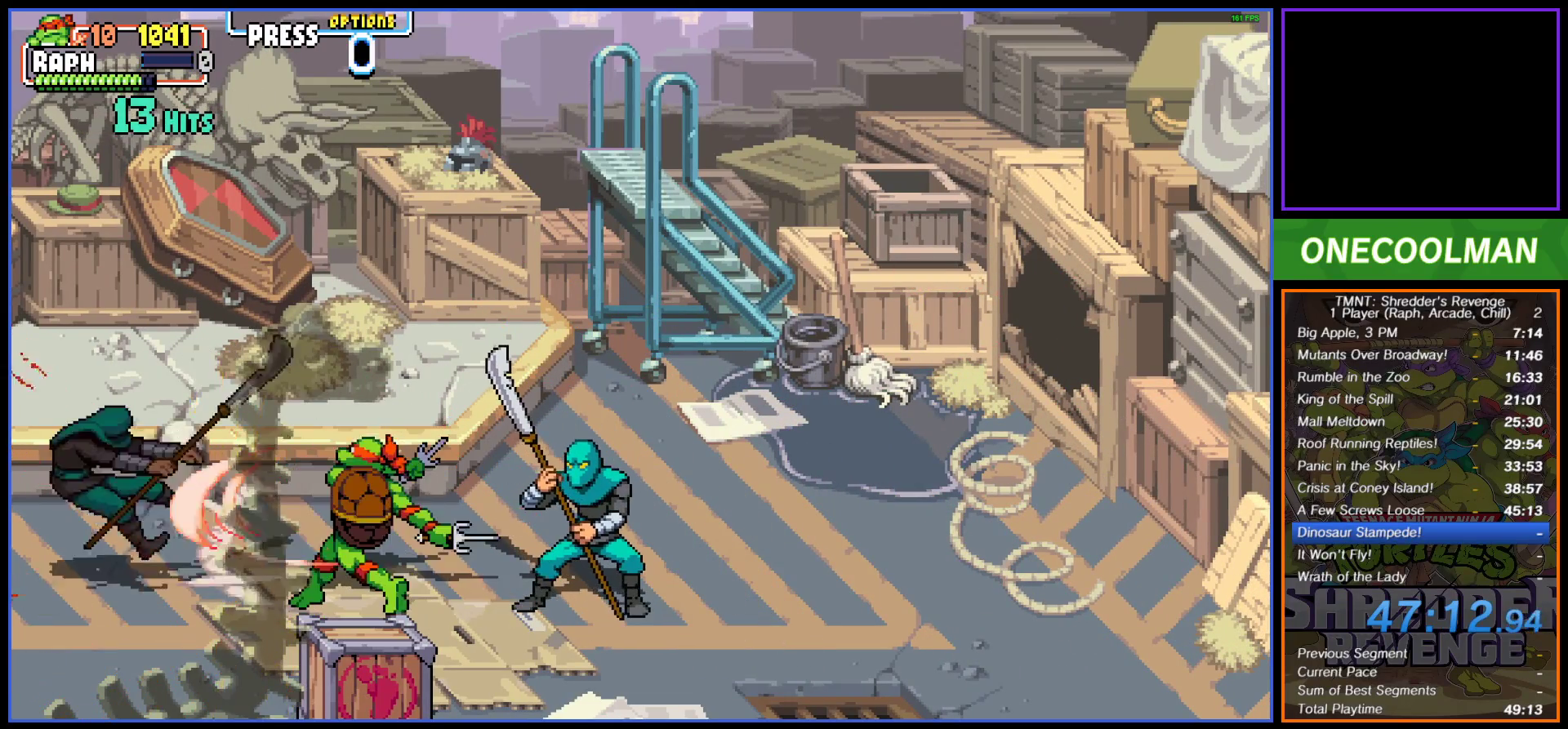
{"buttons": ["SQUARE", "DPAD_RIGHT"], "button_events": [[183, "DPAD_RIGHT", "down"], [233, "SQUARE", "down"], [317, "SQUARE", "up"], [367, "SQUARE", "down"], [433, "SQUARE", "up"], [500, "SQUARE", "down"]]}
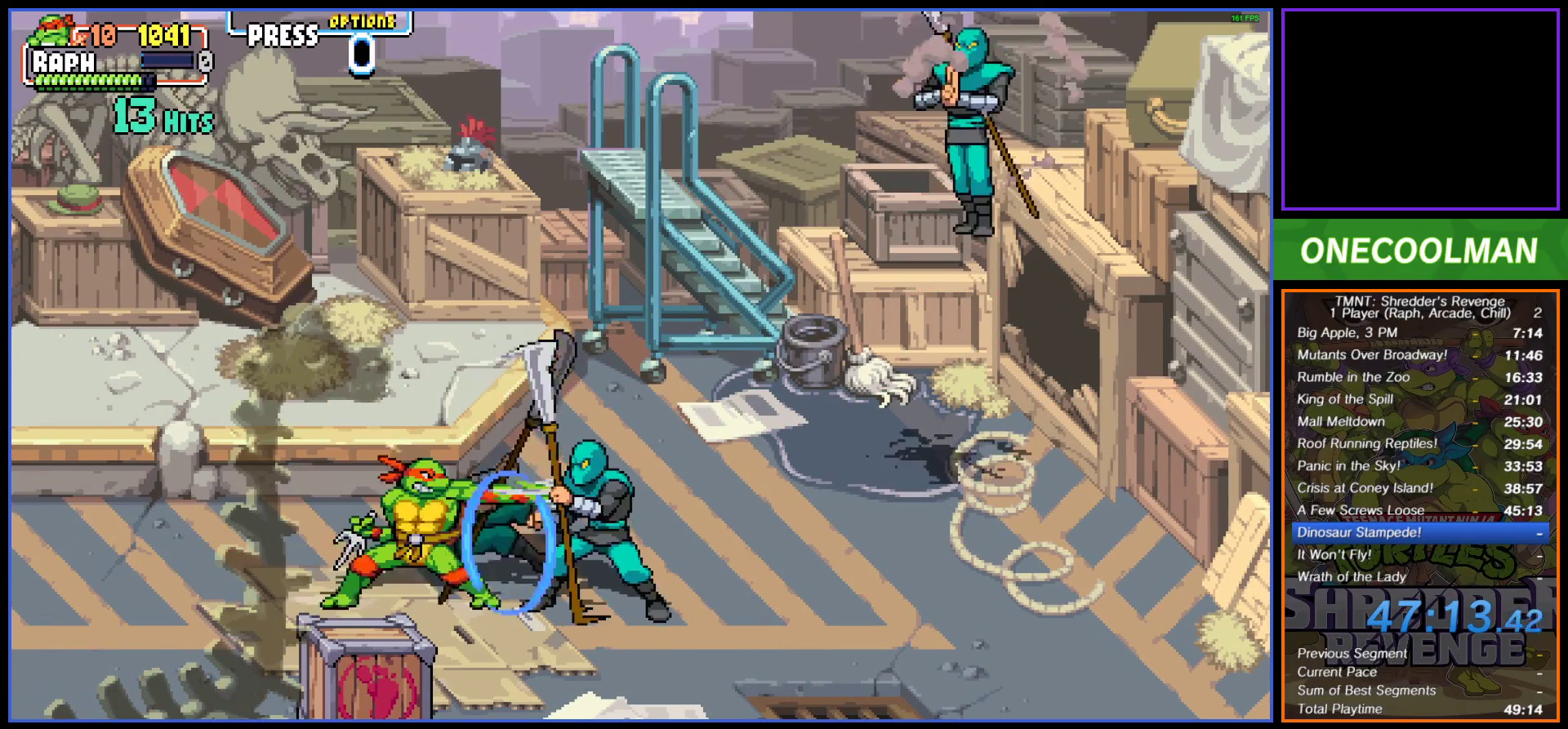
{"buttons": ["SQUARE", "DPAD_RIGHT"], "button_events": []}
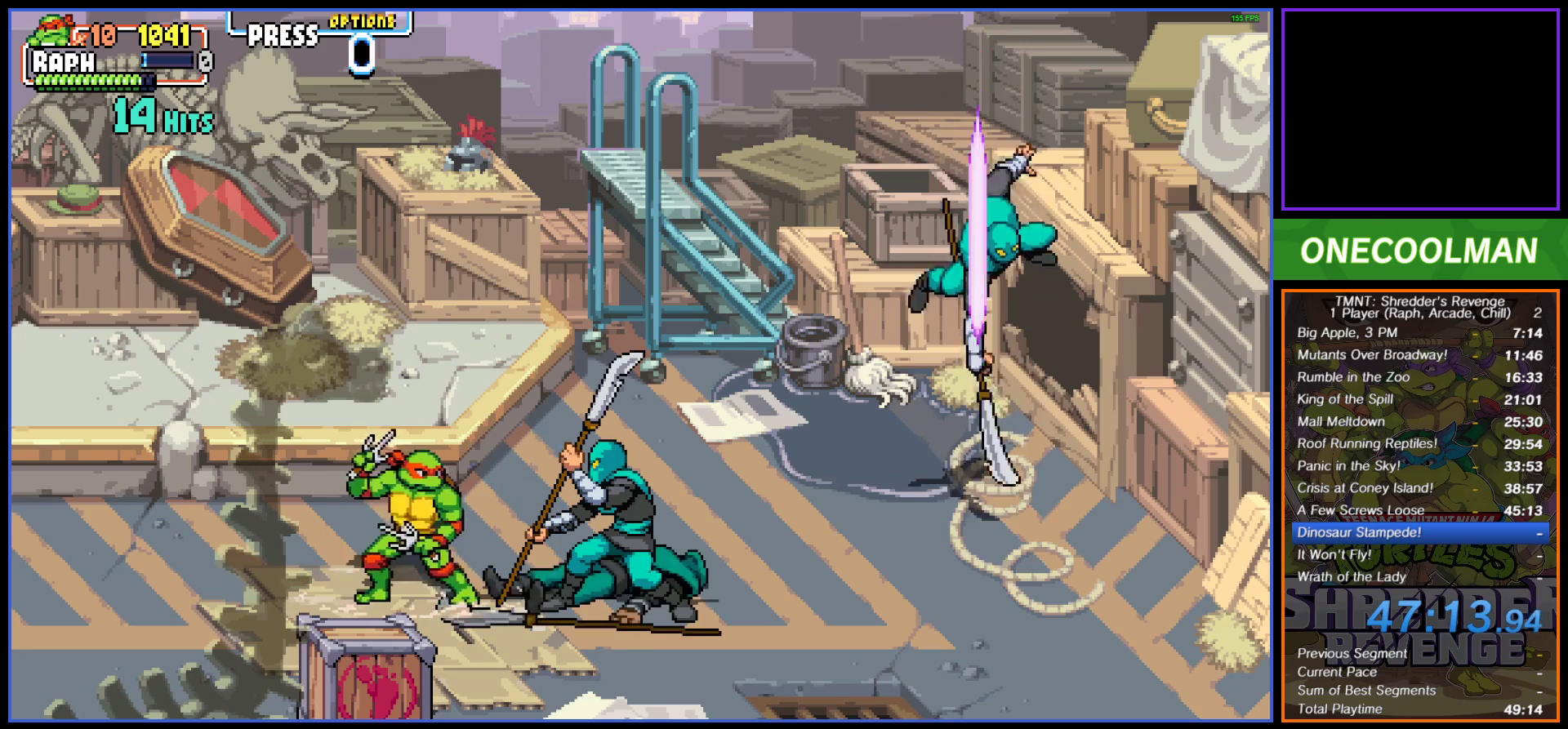
{"buttons": ["SQUARE", "DPAD_RIGHT"], "button_events": []}
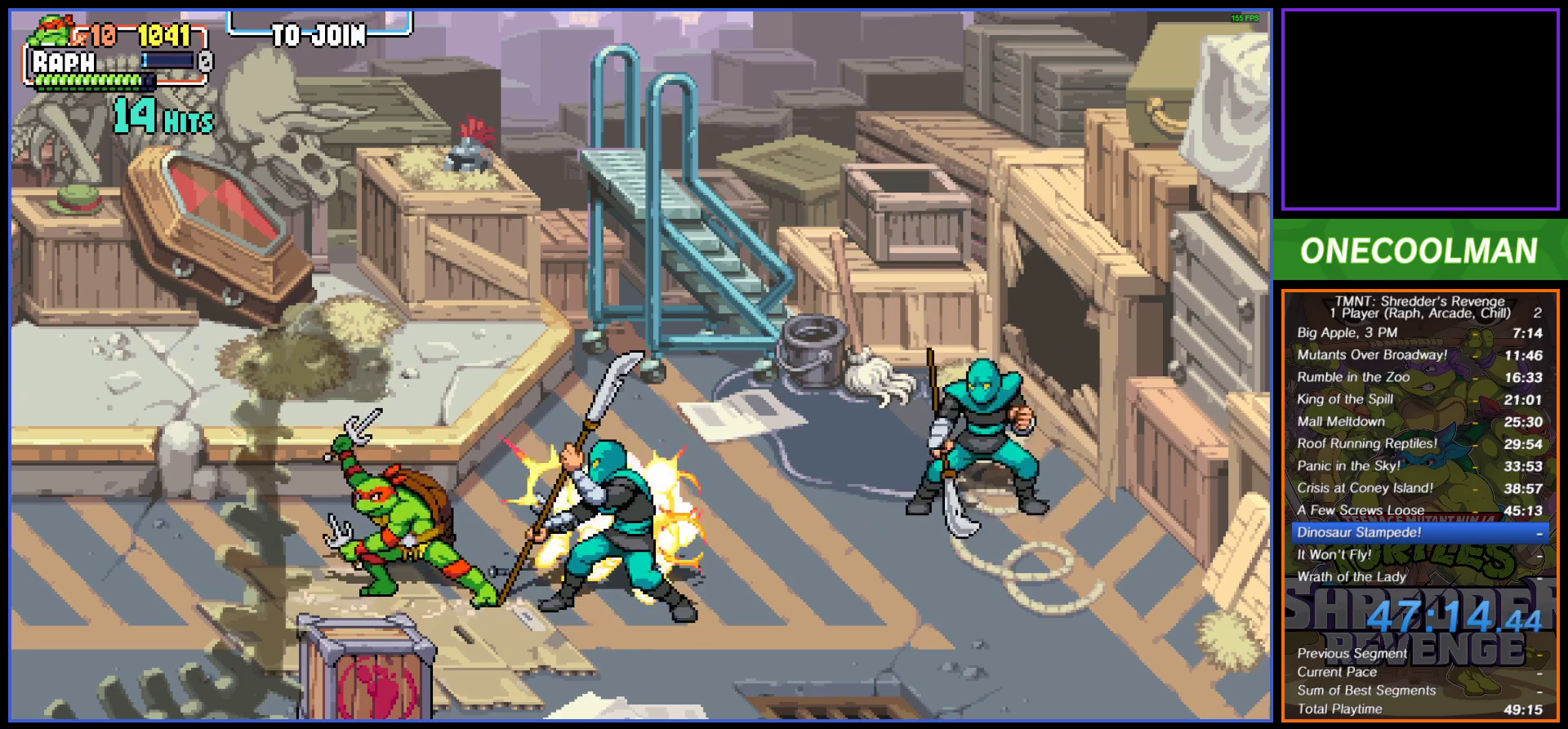
{"buttons": [], "button_events": [[67, "SQUARE", "up"], [117, "DPAD_RIGHT", "up"]]}
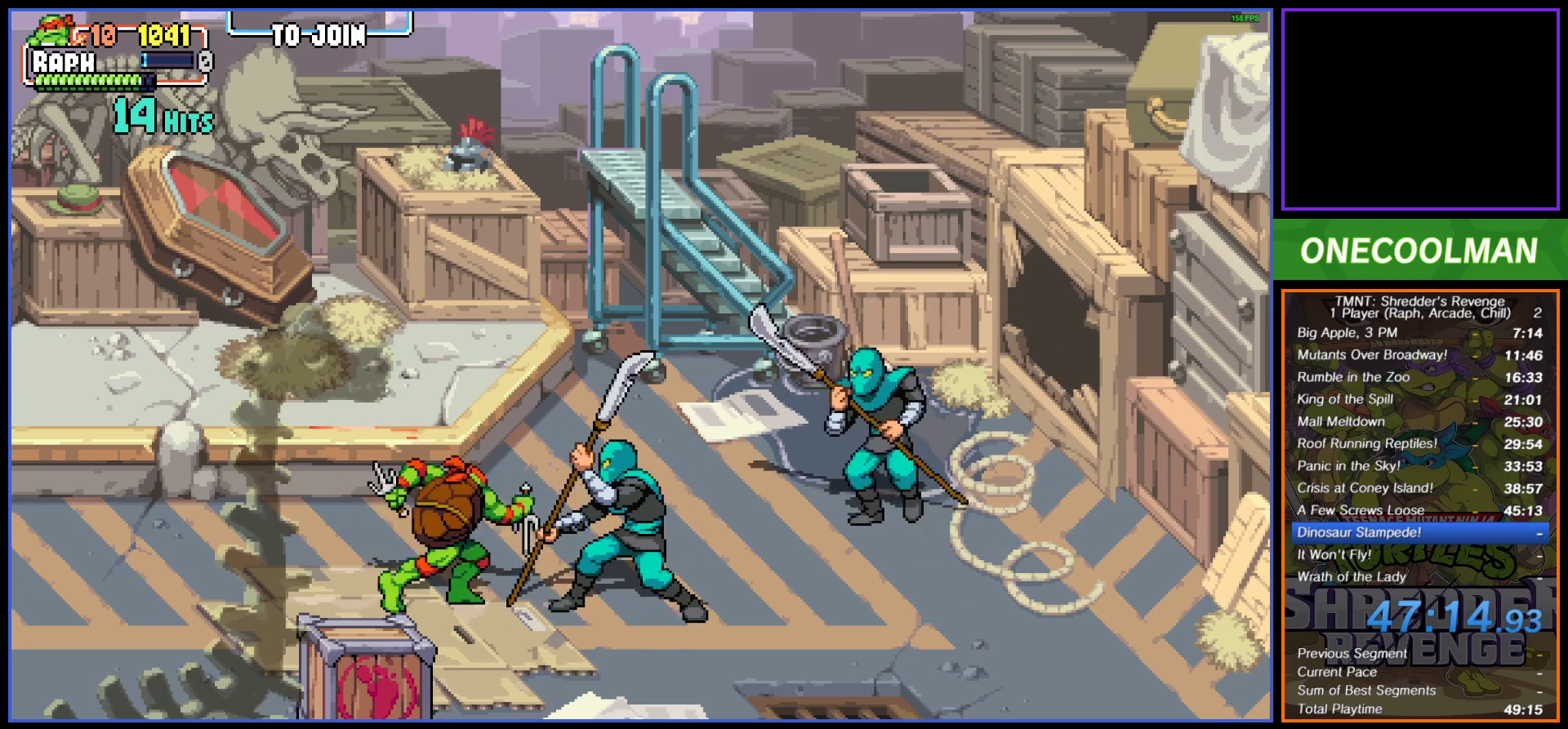
{"buttons": ["SQUARE", "DPAD_RIGHT"], "button_events": [[217, "DPAD_RIGHT", "down"], [250, "SQUARE", "down"]]}
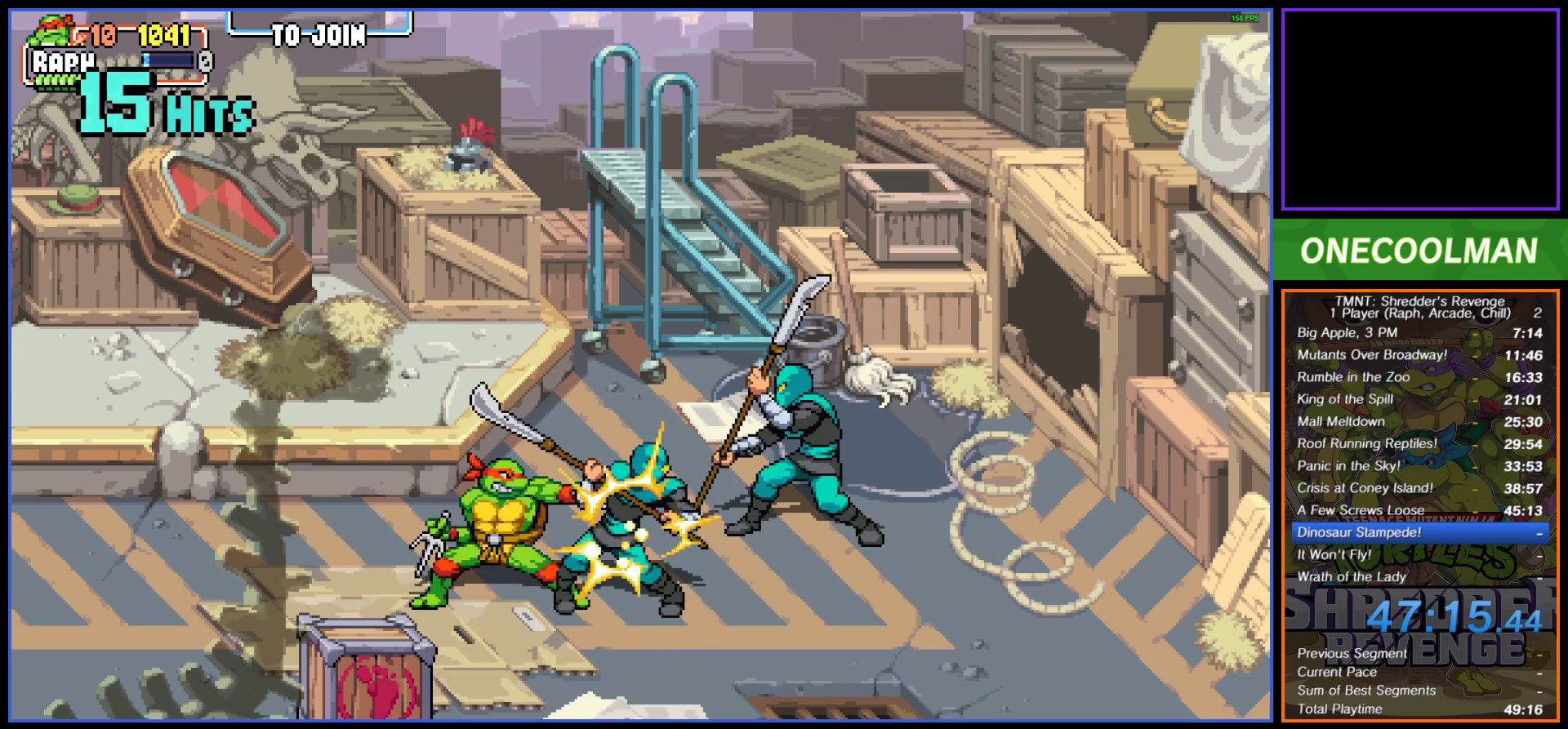
{"buttons": ["SQUARE", "DPAD_RIGHT"], "button_events": []}
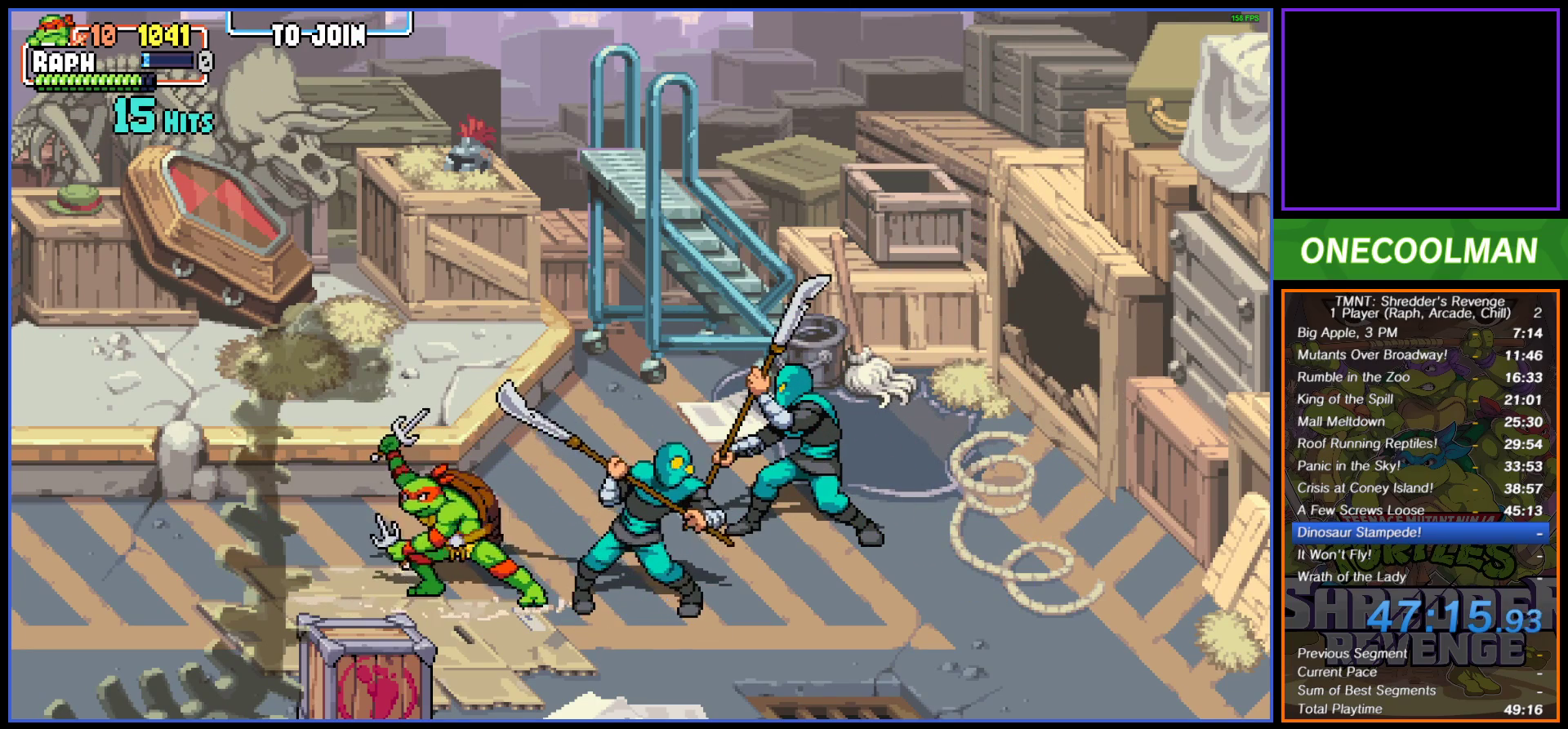
{"buttons": ["SQUARE", "DPAD_RIGHT"], "button_events": []}
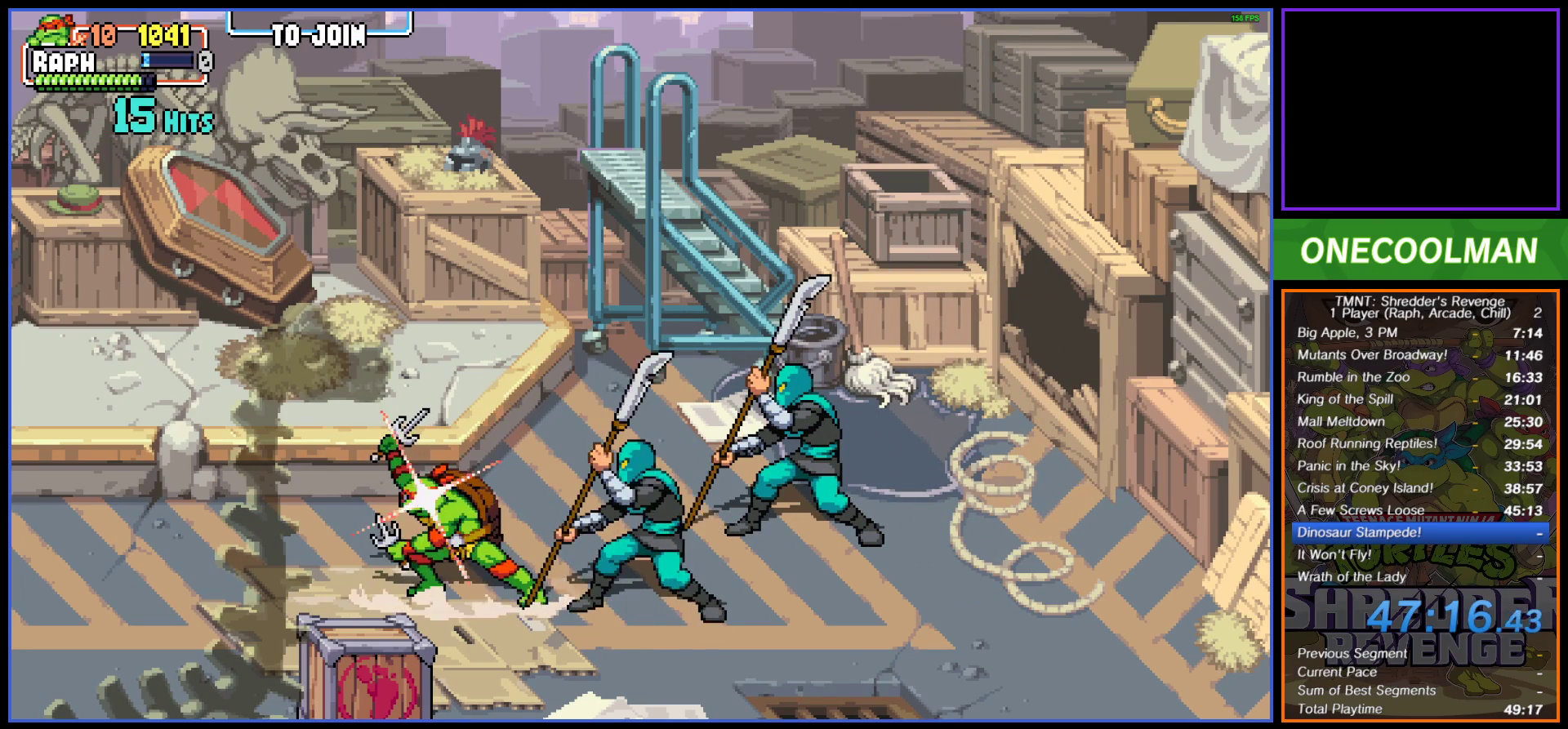
{"buttons": ["DPAD_RIGHT"], "button_events": [[67, "SQUARE", "up"], [200, "DPAD_RIGHT", "up"], [350, "DPAD_RIGHT", "down"], [417, "DPAD_RIGHT", "up"], [500, "DPAD_RIGHT", "down"]]}
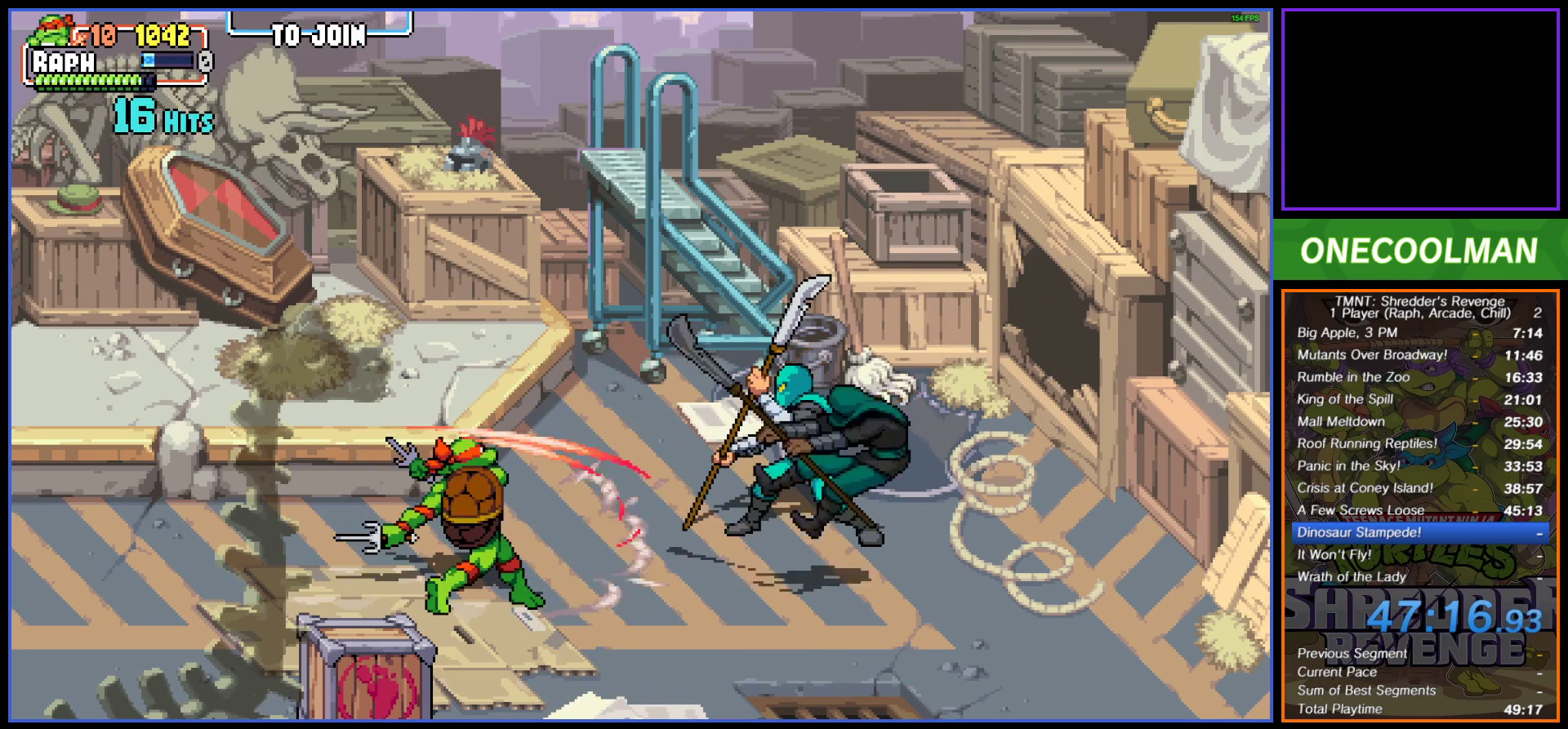
{"buttons": [], "button_events": [[67, "DPAD_RIGHT", "up"], [133, "DPAD_RIGHT", "down"], [217, "DPAD_RIGHT", "up"], [267, "DPAD_RIGHT", "down"], [283, "SQUARE", "down"], [367, "SQUARE", "up"], [383, "DPAD_RIGHT", "up"], [450, "SQUARE", "down"], [500, "SQUARE", "up"]]}
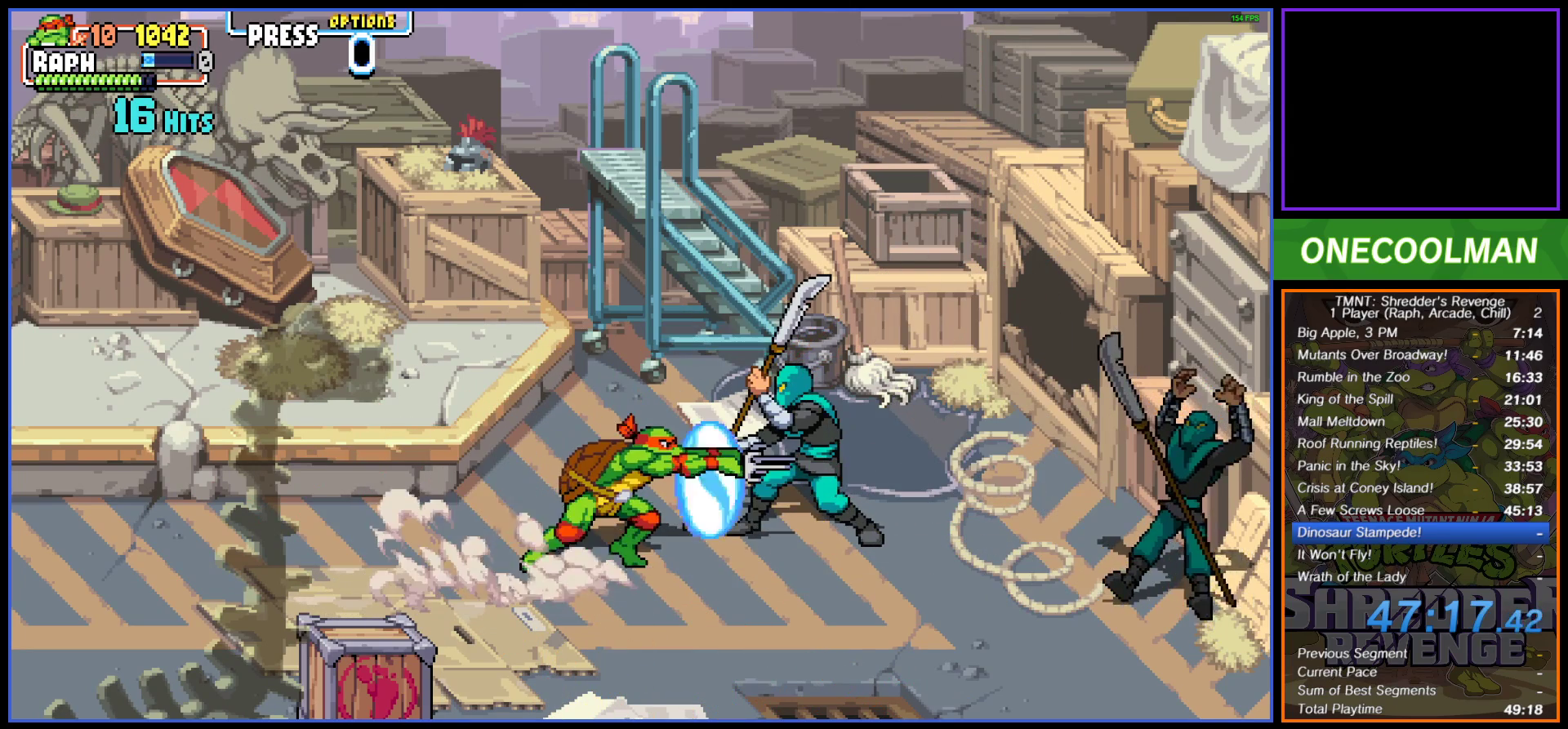
{"buttons": ["DPAD_RIGHT"], "button_events": [[67, "DPAD_RIGHT", "down"], [83, "SQUARE", "down"], [483, "SQUARE", "up"]]}
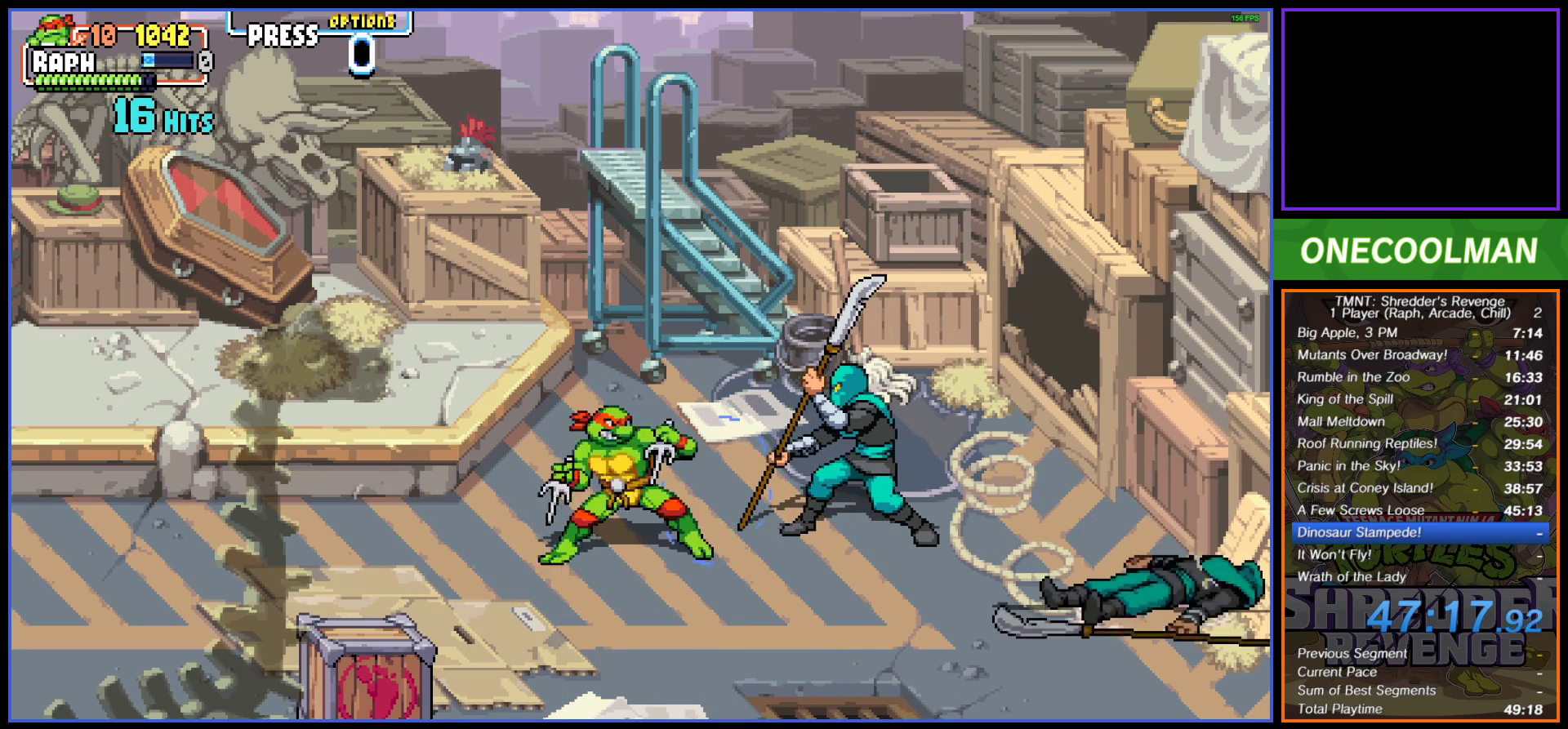
{"buttons": ["CROSS", "SQUARE", "DPAD_RIGHT"], "button_events": [[50, "SQUARE", "down"], [117, "SQUARE", "up"], [183, "SQUARE", "down"], [200, "CROSS", "down"], [250, "SQUARE", "up"], [283, "CROSS", "up"], [333, "CROSS", "down"], [350, "SQUARE", "down"], [400, "SQUARE", "up"], [433, "CROSS", "up"], [483, "CROSS", "down"], [483, "SQUARE", "down"]]}
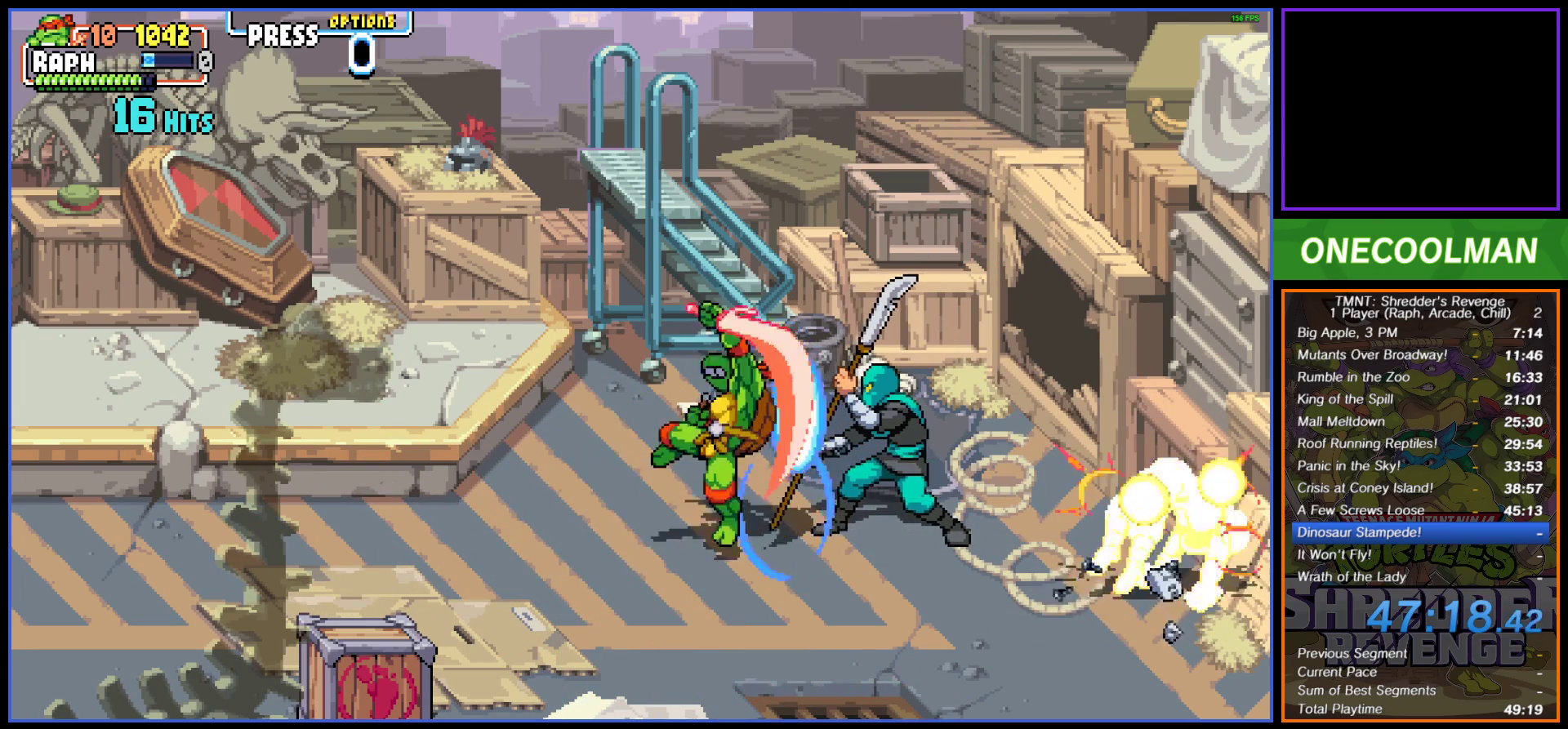
{"buttons": ["CROSS", "DPAD_DOWN", "DPAD_RIGHT"], "button_events": [[50, "SQUARE", "up"], [117, "DPAD_DOWN", "down"], [133, "SQUARE", "down"], [183, "SQUARE", "up"], [233, "CROSS", "up"], [283, "CROSS", "down"], [367, "CROSS", "up"], [433, "CROSS", "down"], [433, "SQUARE", "down"], [500, "SQUARE", "up"]]}
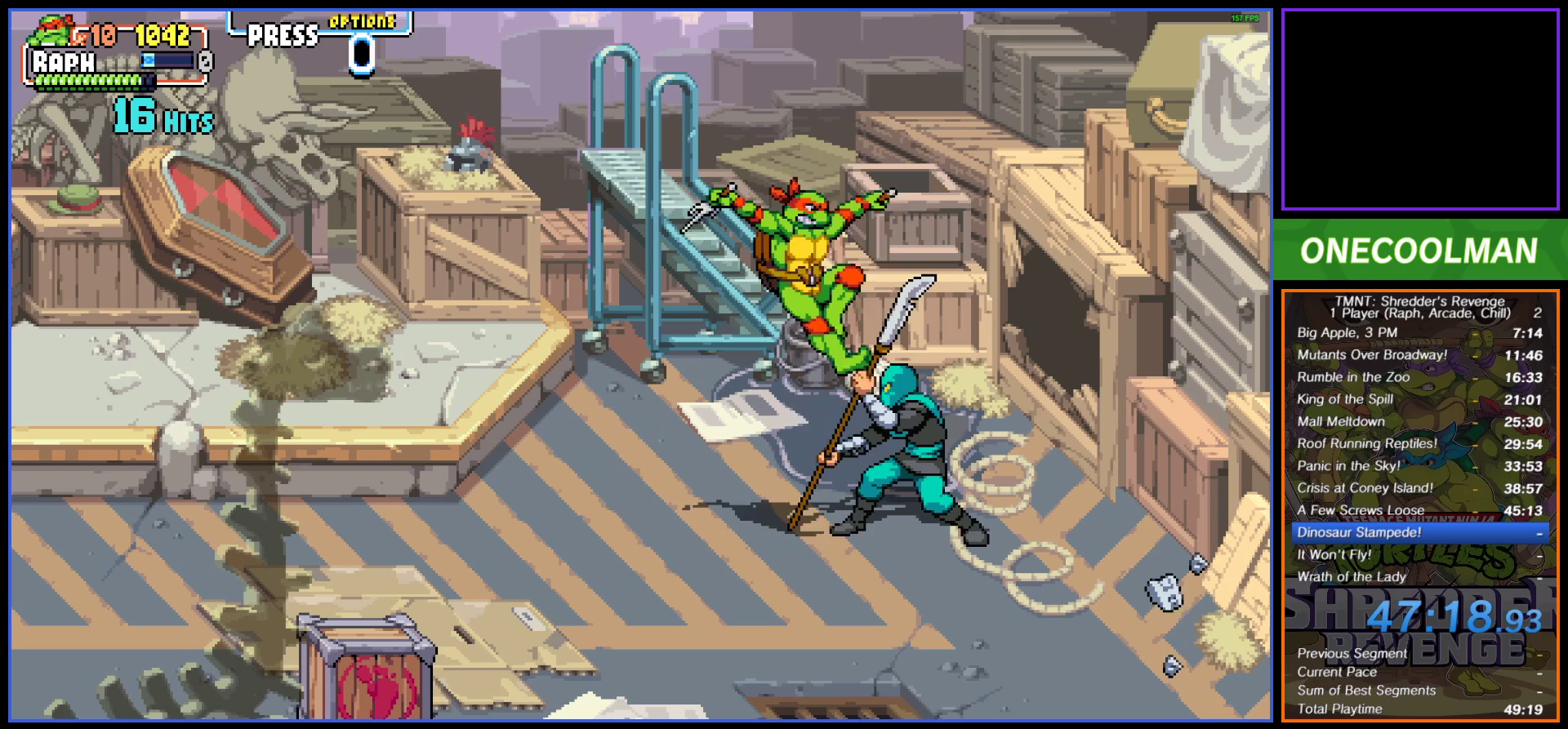
{"buttons": ["DPAD_RIGHT"], "button_events": [[17, "CROSS", "up"], [83, "CROSS", "down"], [83, "SQUARE", "down"], [133, "SQUARE", "up"], [167, "CROSS", "up"], [233, "CROSS", "down"], [233, "SQUARE", "down"], [267, "DPAD_DOWN", "up"], [300, "SQUARE", "up"], [333, "CROSS", "up"], [383, "CROSS", "down"], [400, "SQUARE", "down"], [450, "SQUARE", "up"], [483, "CROSS", "up"]]}
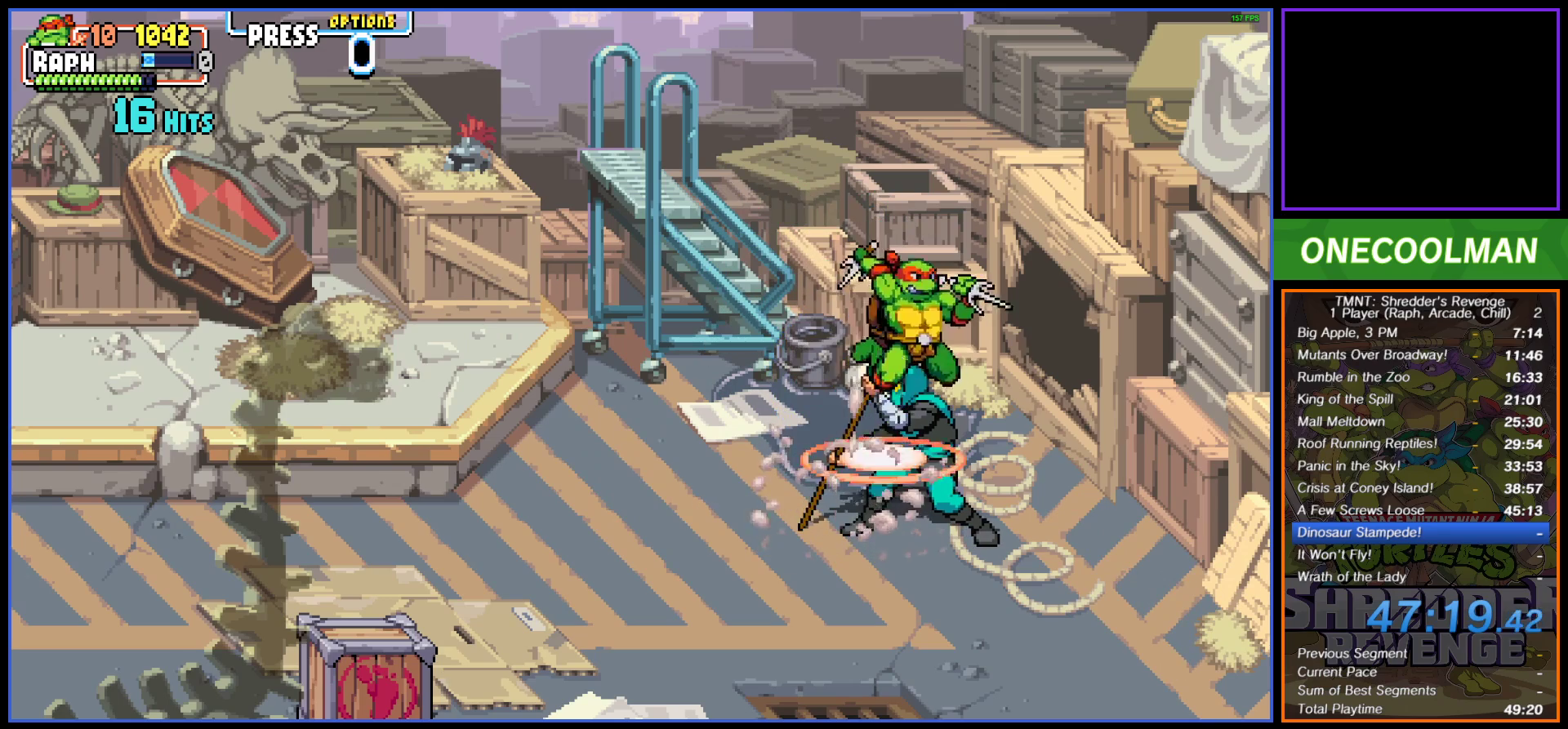
{"buttons": ["DPAD_RIGHT"], "button_events": [[33, "CROSS", "down"], [50, "SQUARE", "down"], [117, "SQUARE", "up"], [150, "CROSS", "up"], [183, "DPAD_RIGHT", "up"], [200, "CROSS", "down"], [200, "DPAD_LEFT", "down"], [217, "SQUARE", "down"], [267, "SQUARE", "up"], [283, "CROSS", "up"], [333, "CROSS", "down"], [367, "SQUARE", "down"], [433, "CROSS", "up"], [433, "DPAD_UP", "down"], [433, "SQUARE", "up"], [467, "DPAD_LEFT", "up"], [500, "DPAD_RIGHT", "down"], [500, "DPAD_UP", "up"]]}
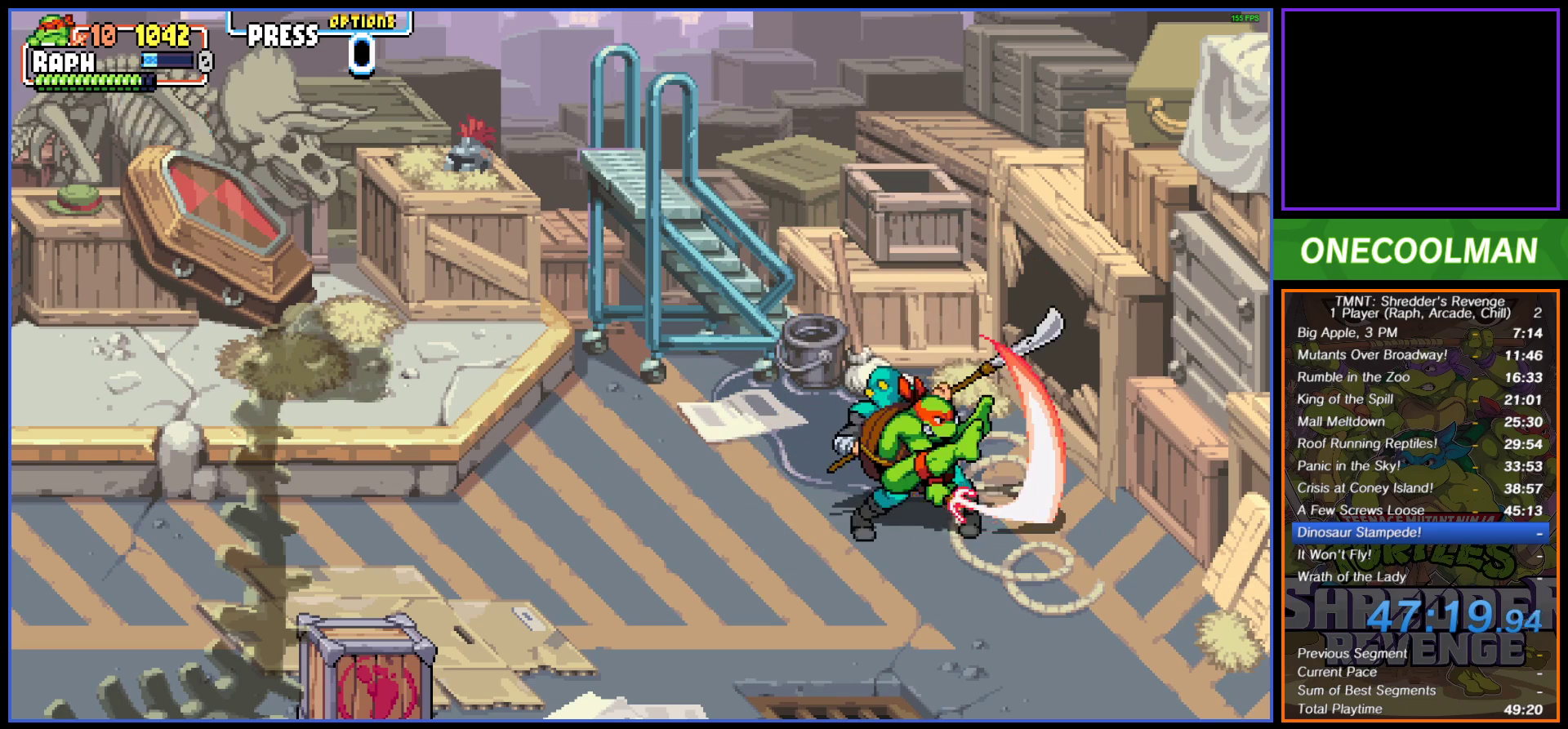
{"buttons": ["SQUARE"], "button_events": [[33, "SQUARE", "down"], [100, "SQUARE", "up"], [133, "DPAD_RIGHT", "up"], [233, "DPAD_RIGHT", "down"], [283, "CIRCLE", "down"], [367, "CIRCLE", "up"], [467, "DPAD_RIGHT", "up"], [500, "SQUARE", "down"]]}
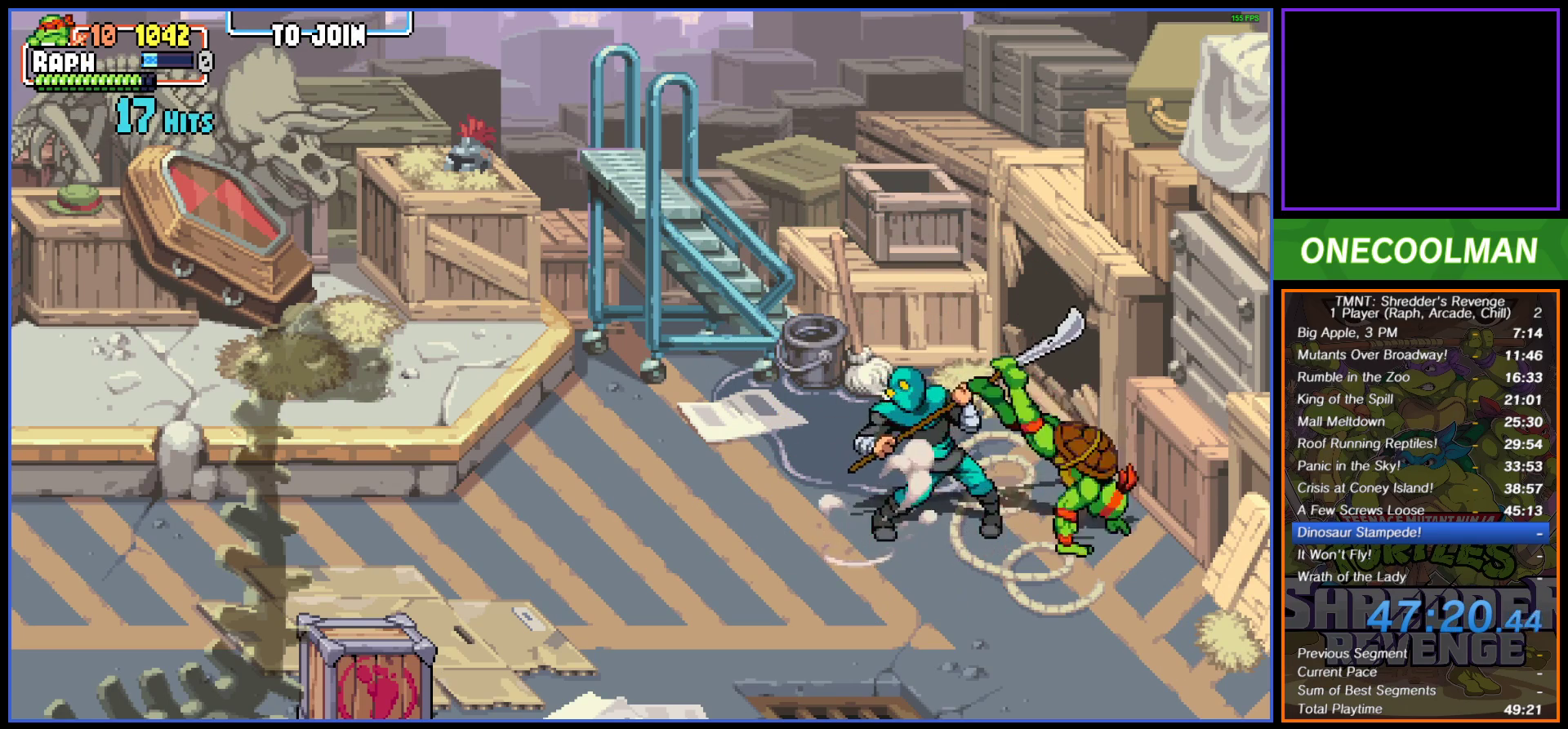
{"buttons": ["DPAD_LEFT"], "button_events": [[50, "DPAD_LEFT", "down"], [167, "SQUARE", "up"], [233, "SQUARE", "down"], [317, "SQUARE", "up"], [367, "SQUARE", "down"], [467, "SQUARE", "up"]]}
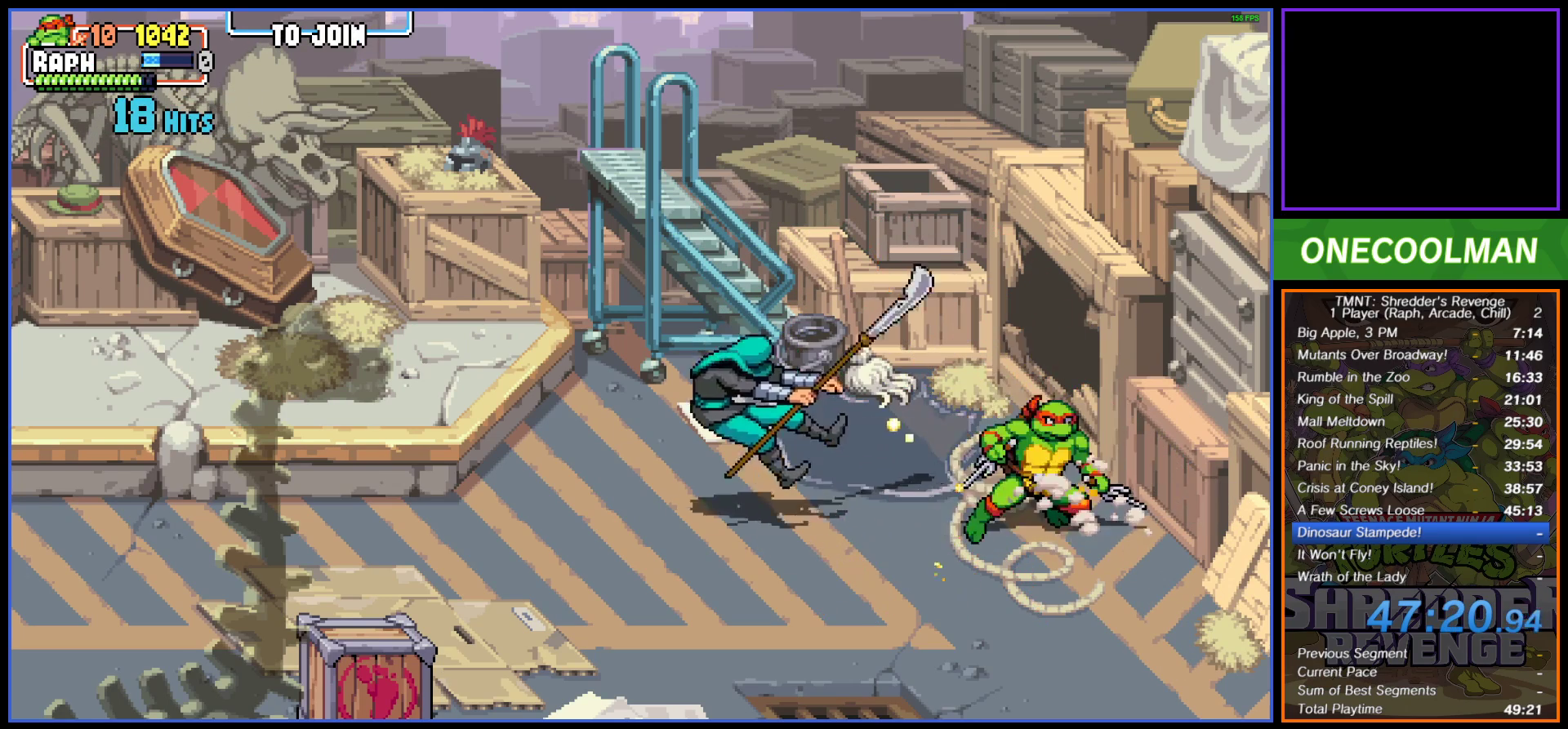
{"buttons": [], "button_events": [[17, "SQUARE", "down"], [100, "SQUARE", "up"], [167, "DPAD_LEFT", "up"], [167, "SQUARE", "down"], [217, "SQUARE", "up"], [267, "DPAD_LEFT", "down"], [350, "DPAD_LEFT", "up"], [417, "DPAD_LEFT", "down"], [483, "DPAD_LEFT", "up"]]}
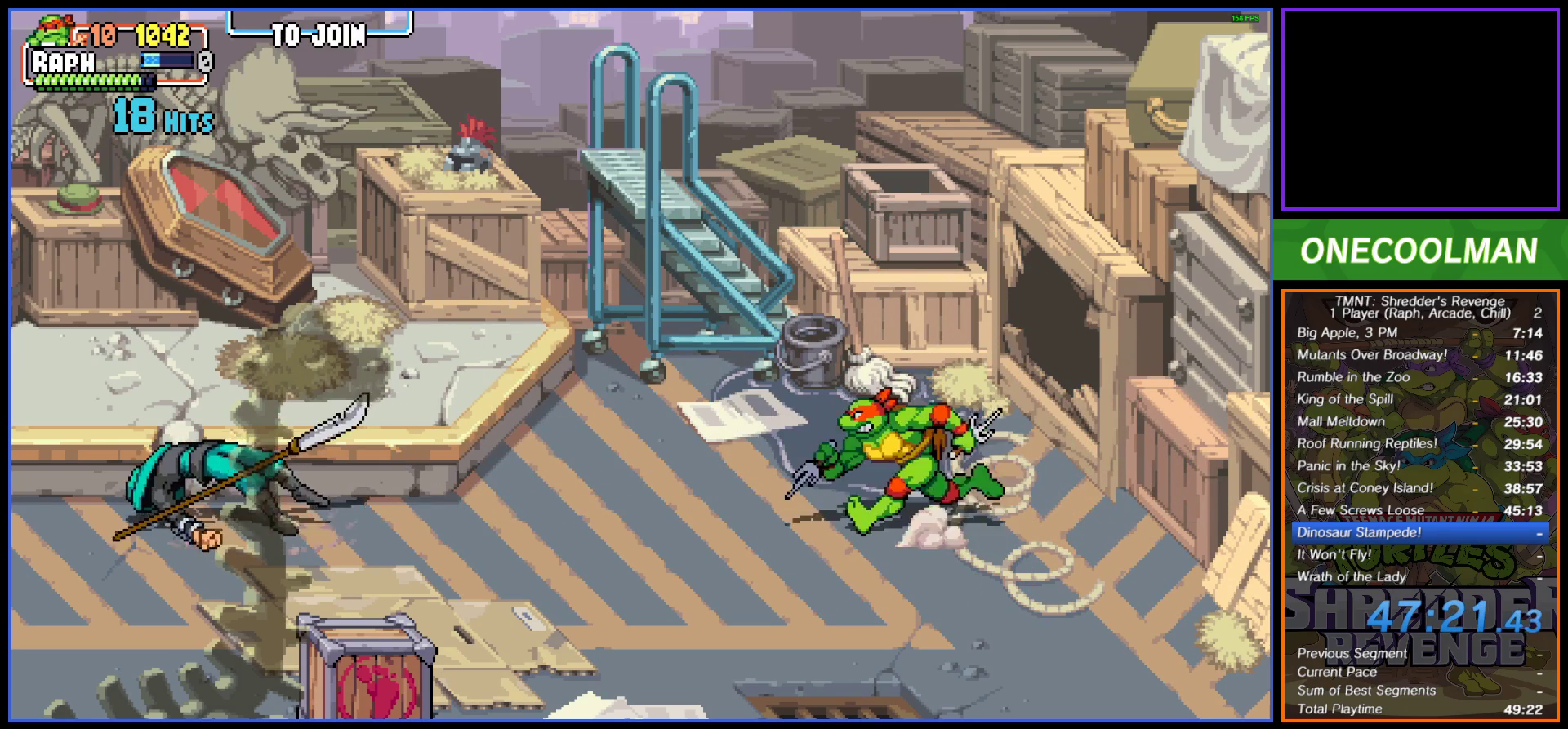
{"buttons": [], "button_events": [[50, "DPAD_LEFT", "down"], [133, "DPAD_LEFT", "up"], [183, "DPAD_LEFT", "down"], [267, "DPAD_LEFT", "up"]]}
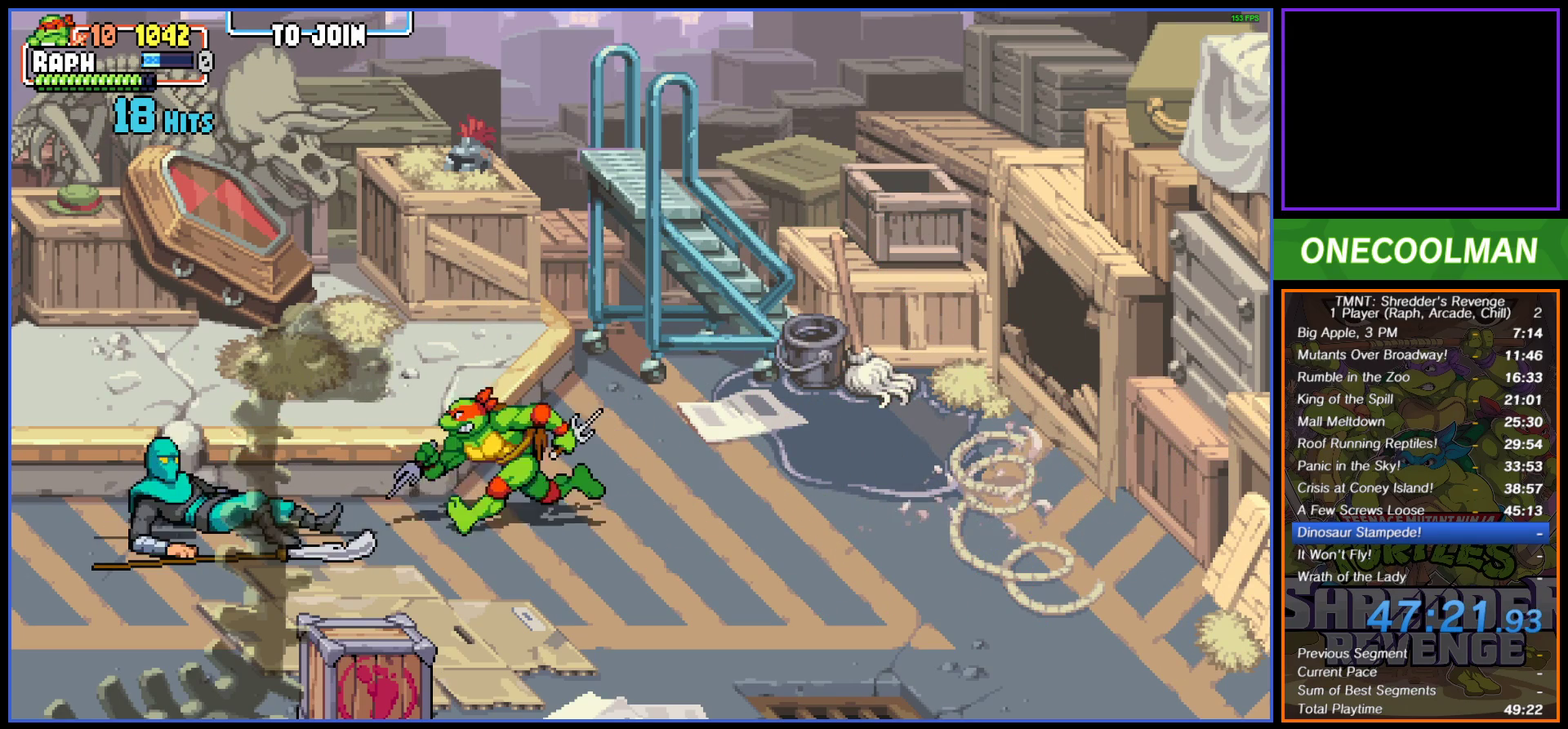
{"buttons": [], "button_events": [[100, "SQUARE", "down"], [167, "DPAD_LEFT", "down"], [167, "SQUARE", "up"], [233, "SQUARE", "down"], [267, "DPAD_LEFT", "up"], [317, "SQUARE", "up"], [383, "SQUARE", "down"], [450, "SQUARE", "up"]]}
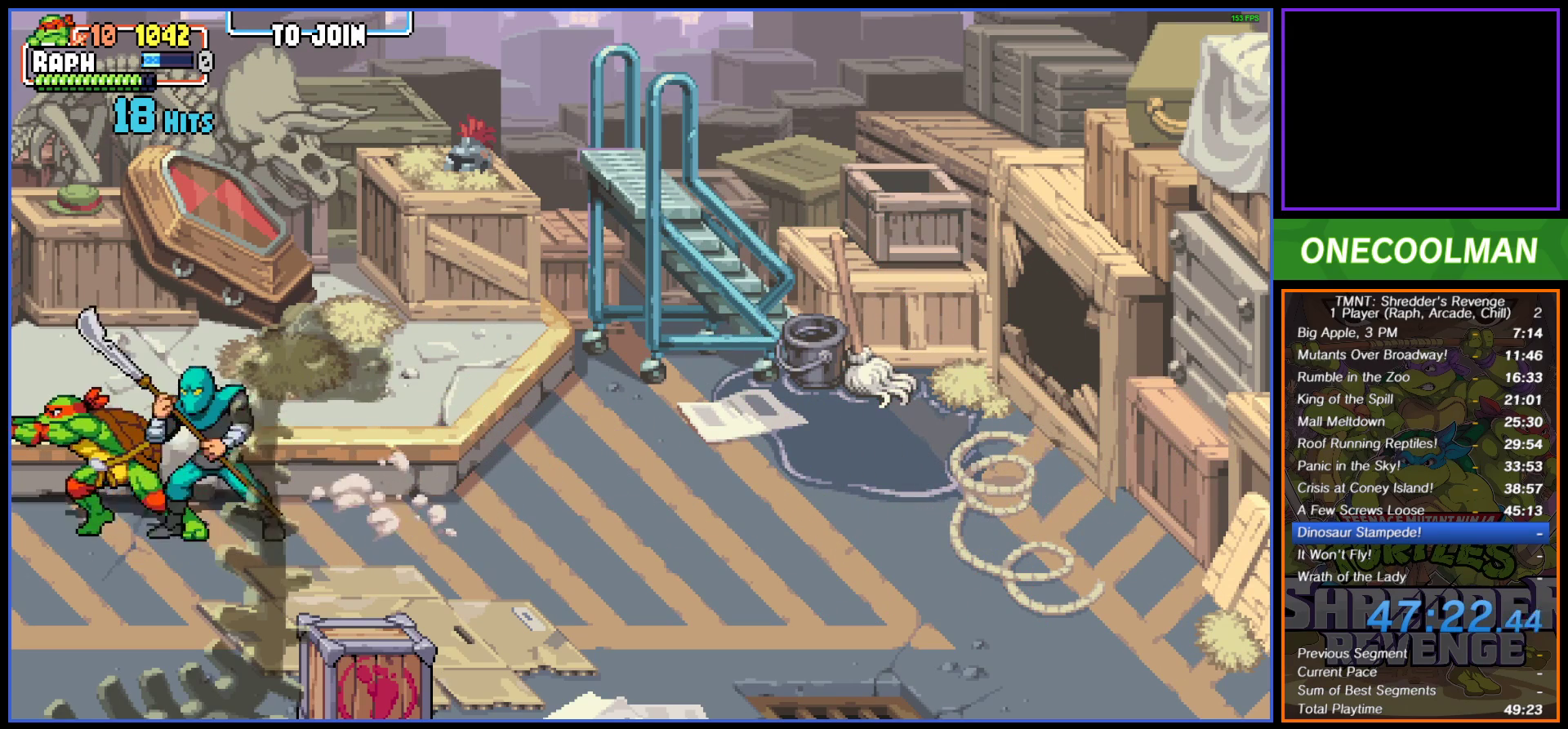
{"buttons": ["SQUARE", "DPAD_RIGHT"], "button_events": [[17, "DPAD_RIGHT", "down"], [33, "SQUARE", "down"], [100, "SQUARE", "up"], [167, "SQUARE", "down"], [250, "SQUARE", "up"], [317, "SQUARE", "down"], [383, "SQUARE", "up"], [433, "DPAD_RIGHT", "up"], [467, "SQUARE", "down"], [500, "DPAD_RIGHT", "down"]]}
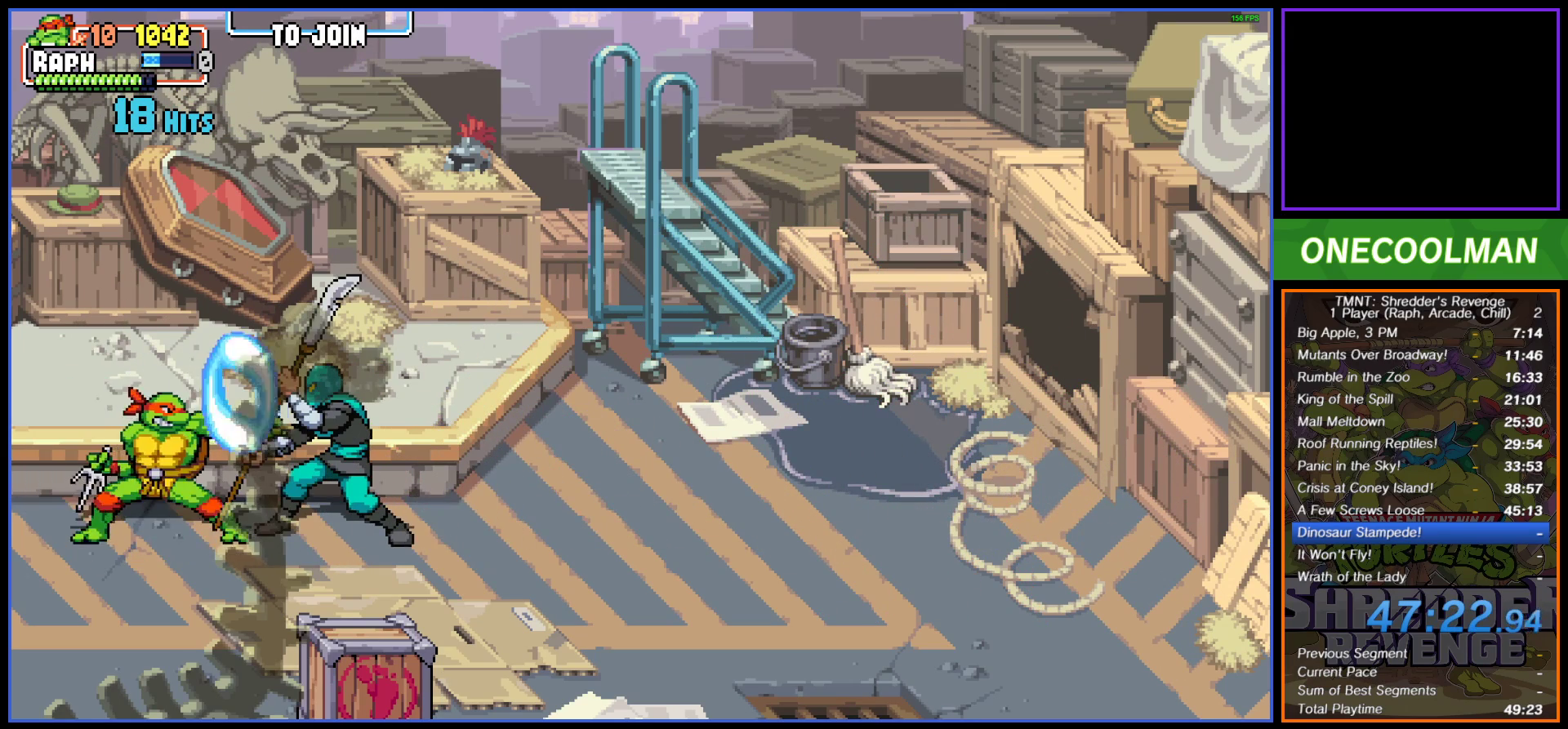
{"buttons": ["CIRCLE", "DPAD_RIGHT"], "button_events": [[33, "SQUARE", "up"], [100, "DPAD_RIGHT", "up"], [133, "SQUARE", "down"], [150, "DPAD_RIGHT", "down"], [217, "SQUARE", "up"], [283, "SQUARE", "down"], [350, "SQUARE", "up"], [433, "CIRCLE", "down"]]}
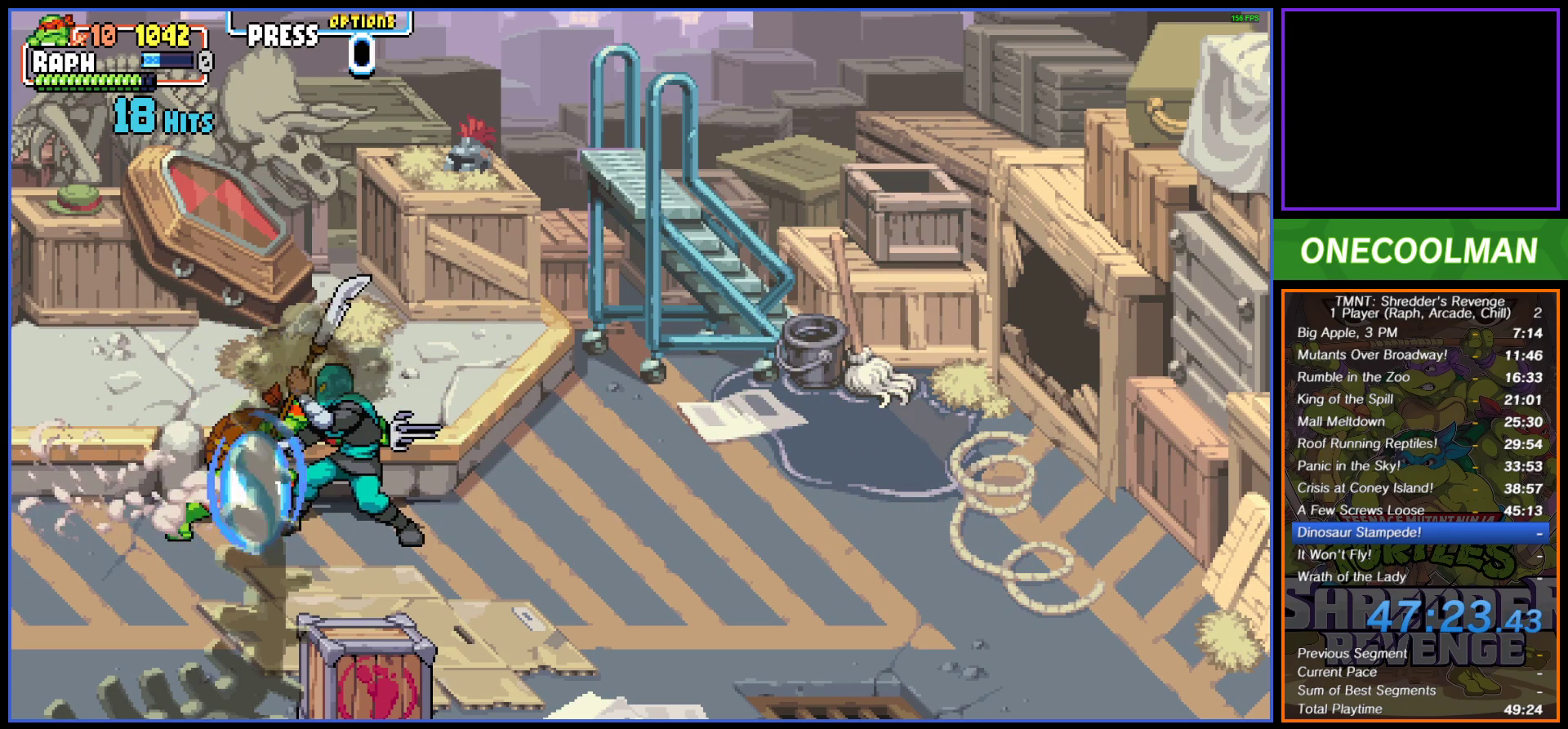
{"buttons": ["SQUARE", "DPAD_LEFT"], "button_events": [[33, "CIRCLE", "up"], [133, "DPAD_RIGHT", "up"], [200, "DPAD_LEFT", "down"], [217, "SQUARE", "down"], [300, "SQUARE", "up"], [350, "SQUARE", "down"], [433, "SQUARE", "up"], [500, "SQUARE", "down"]]}
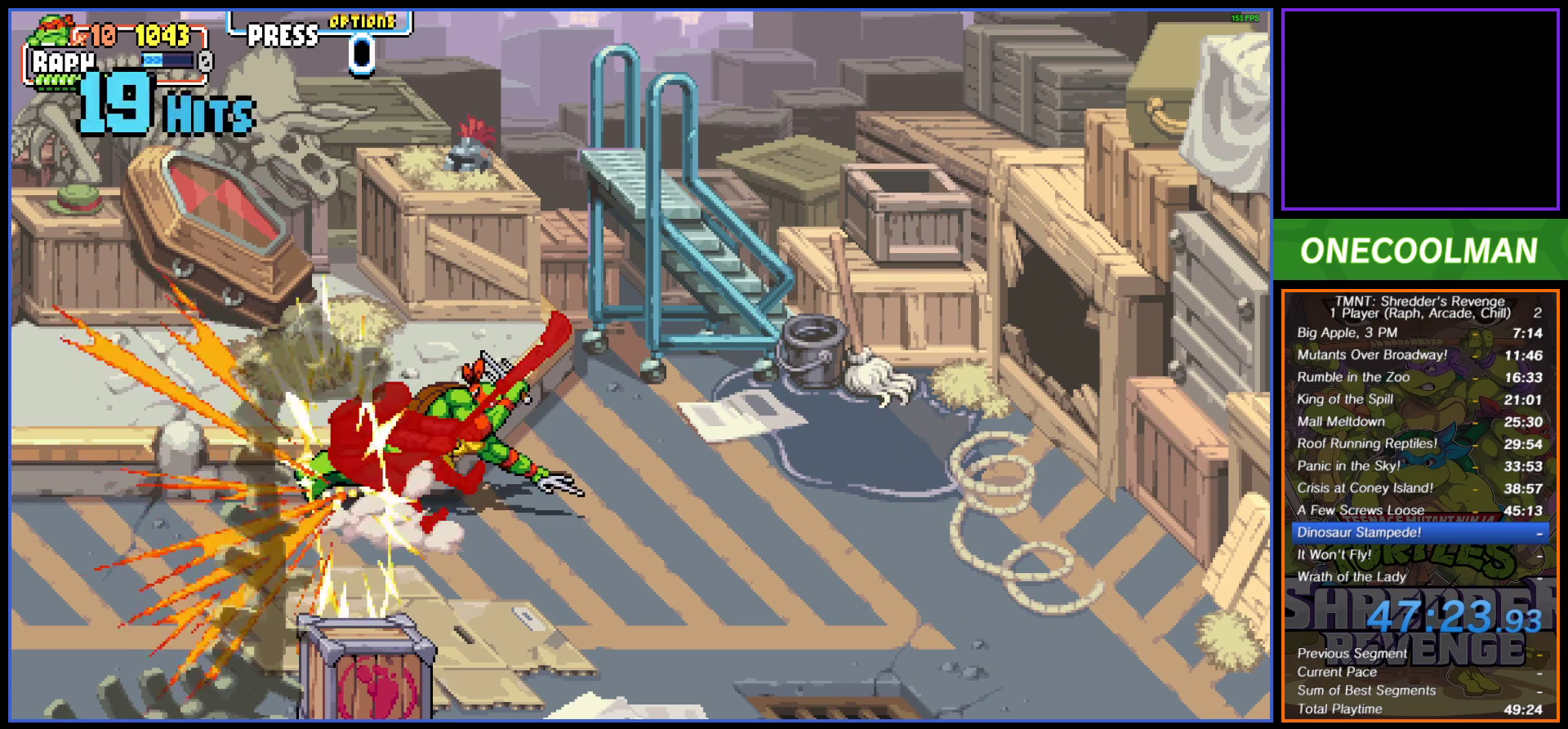
{"buttons": [], "button_events": [[83, "SQUARE", "up"], [150, "SQUARE", "down"], [233, "SQUARE", "up"], [300, "DPAD_LEFT", "up"], [300, "SQUARE", "down"], [367, "SQUARE", "up"]]}
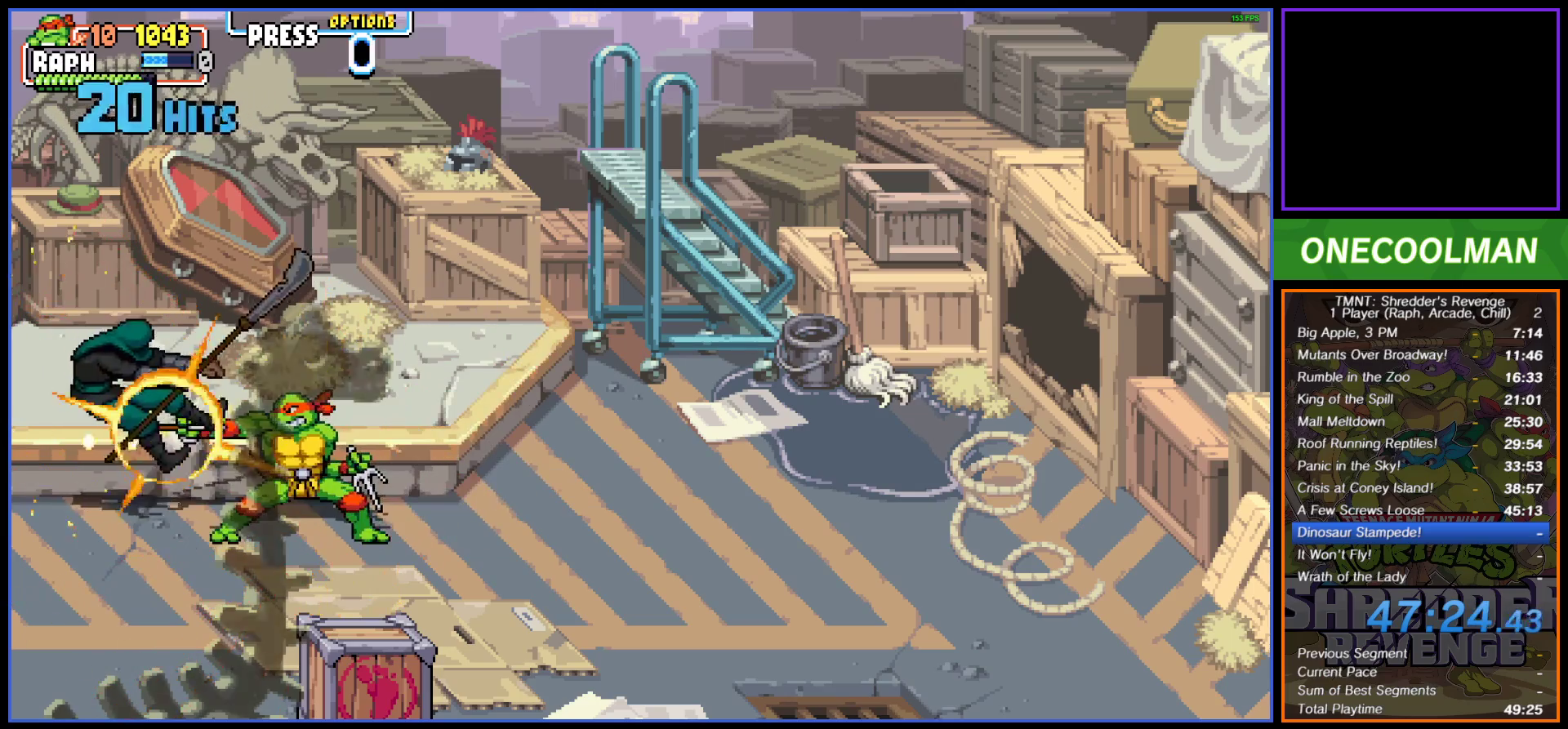
{"buttons": ["DPAD_DOWN"], "button_events": [[217, "DPAD_DOWN", "down"]]}
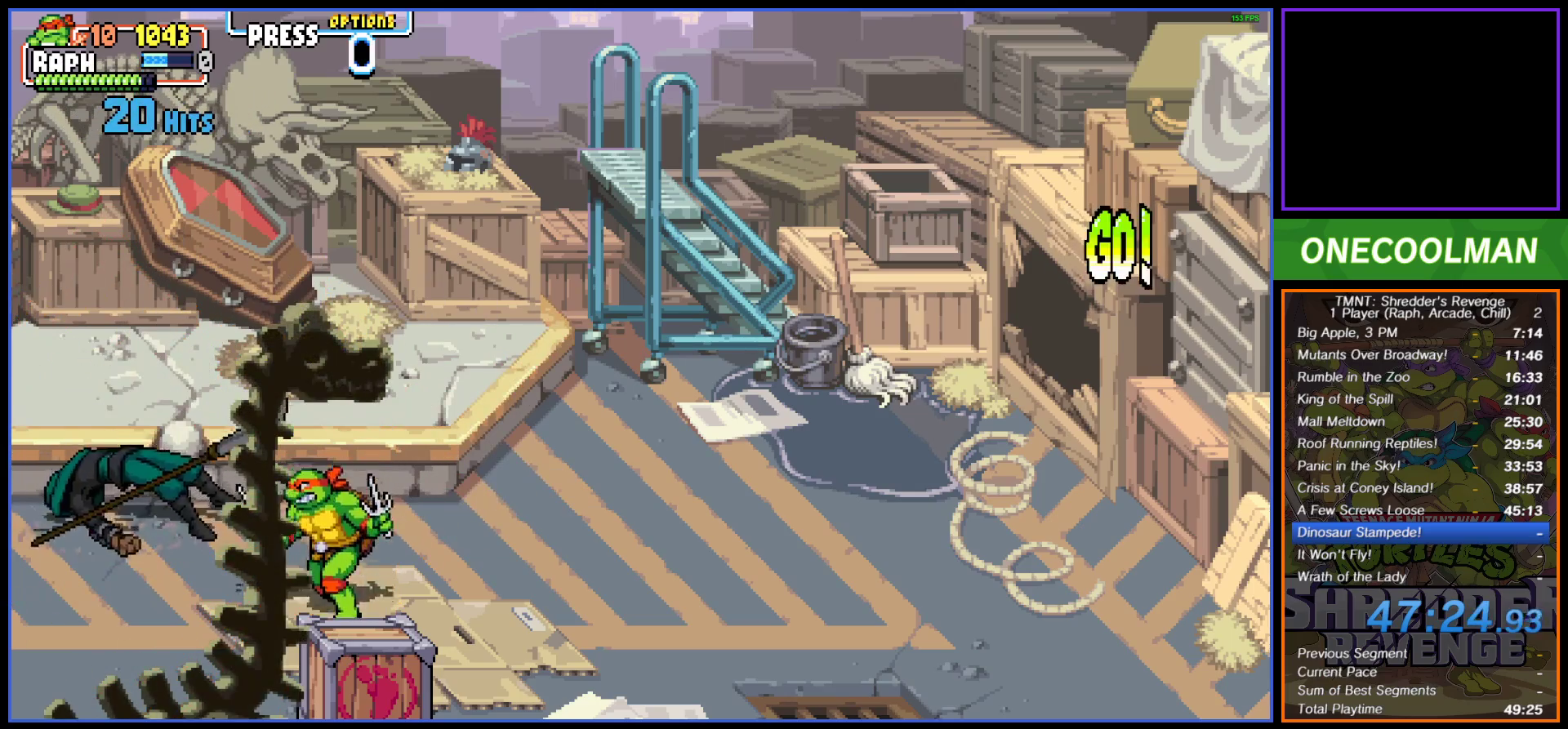
{"buttons": [], "button_events": [[350, "DPAD_DOWN", "up"], [350, "DPAD_RIGHT", "down"], [350, "SQUARE", "down"], [417, "DPAD_RIGHT", "up"], [417, "SQUARE", "up"]]}
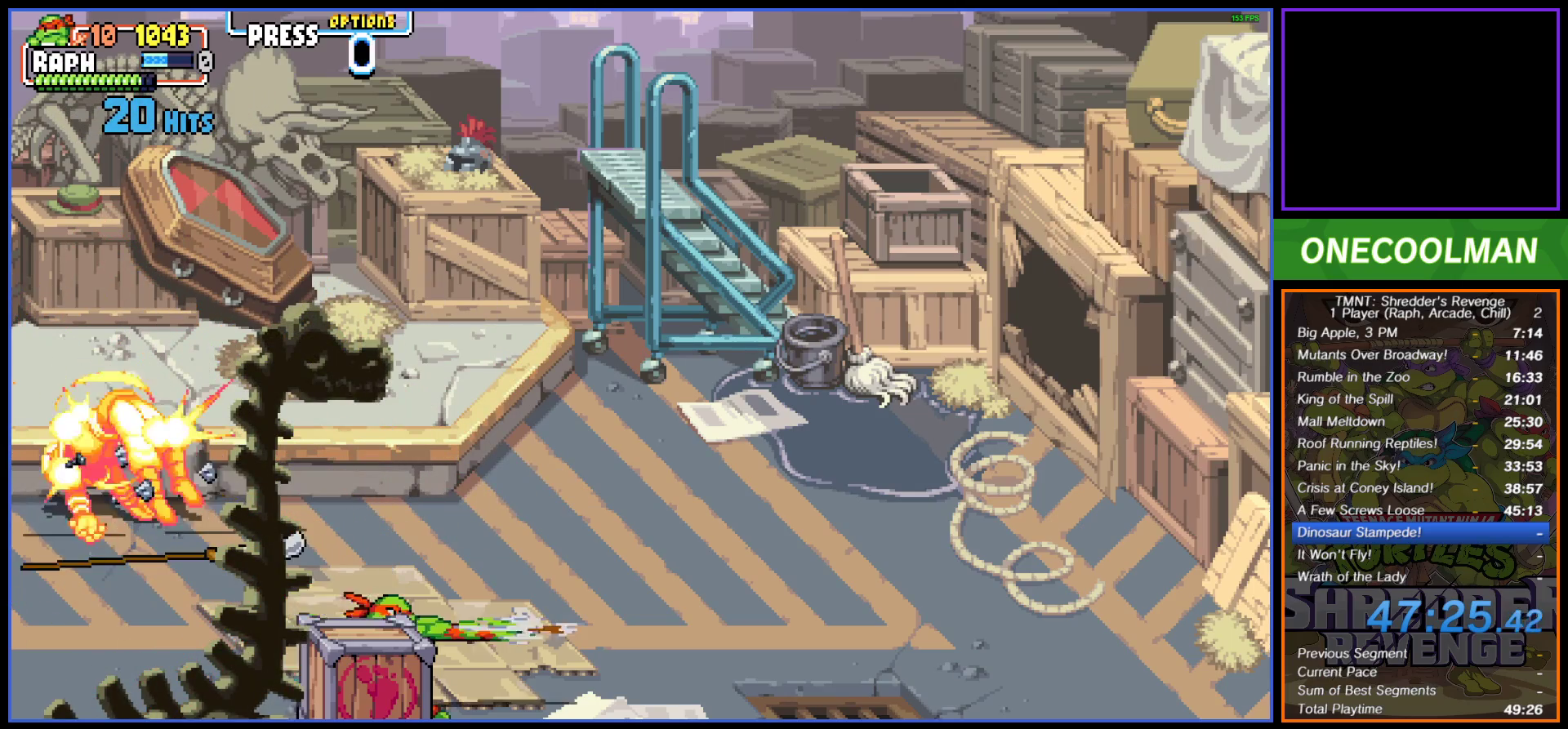
{"buttons": ["DPAD_RIGHT"], "button_events": [[333, "DPAD_RIGHT", "down"], [417, "DPAD_RIGHT", "up"], [483, "DPAD_RIGHT", "down"]]}
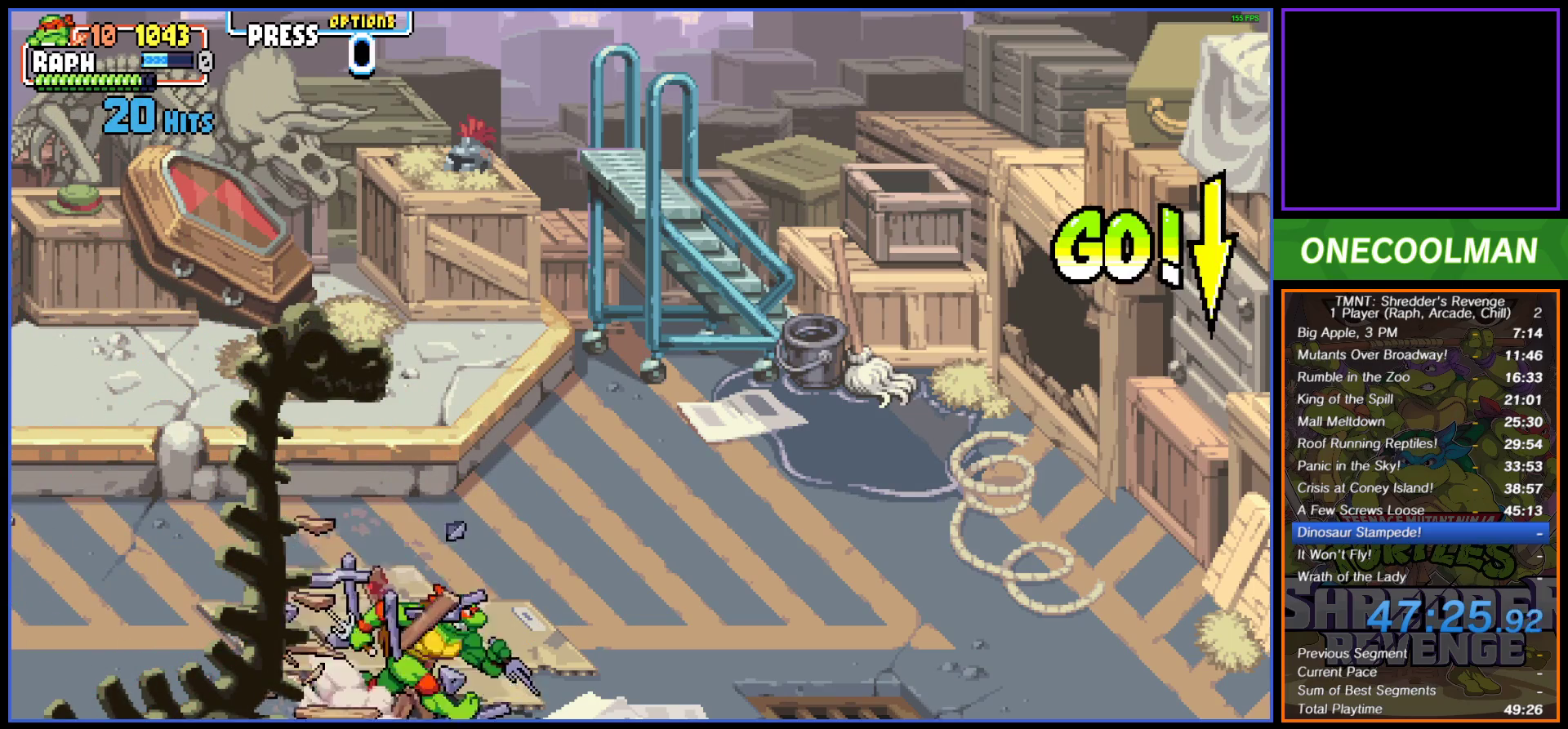
{"buttons": [], "button_events": [[83, "DPAD_RIGHT", "up"]]}